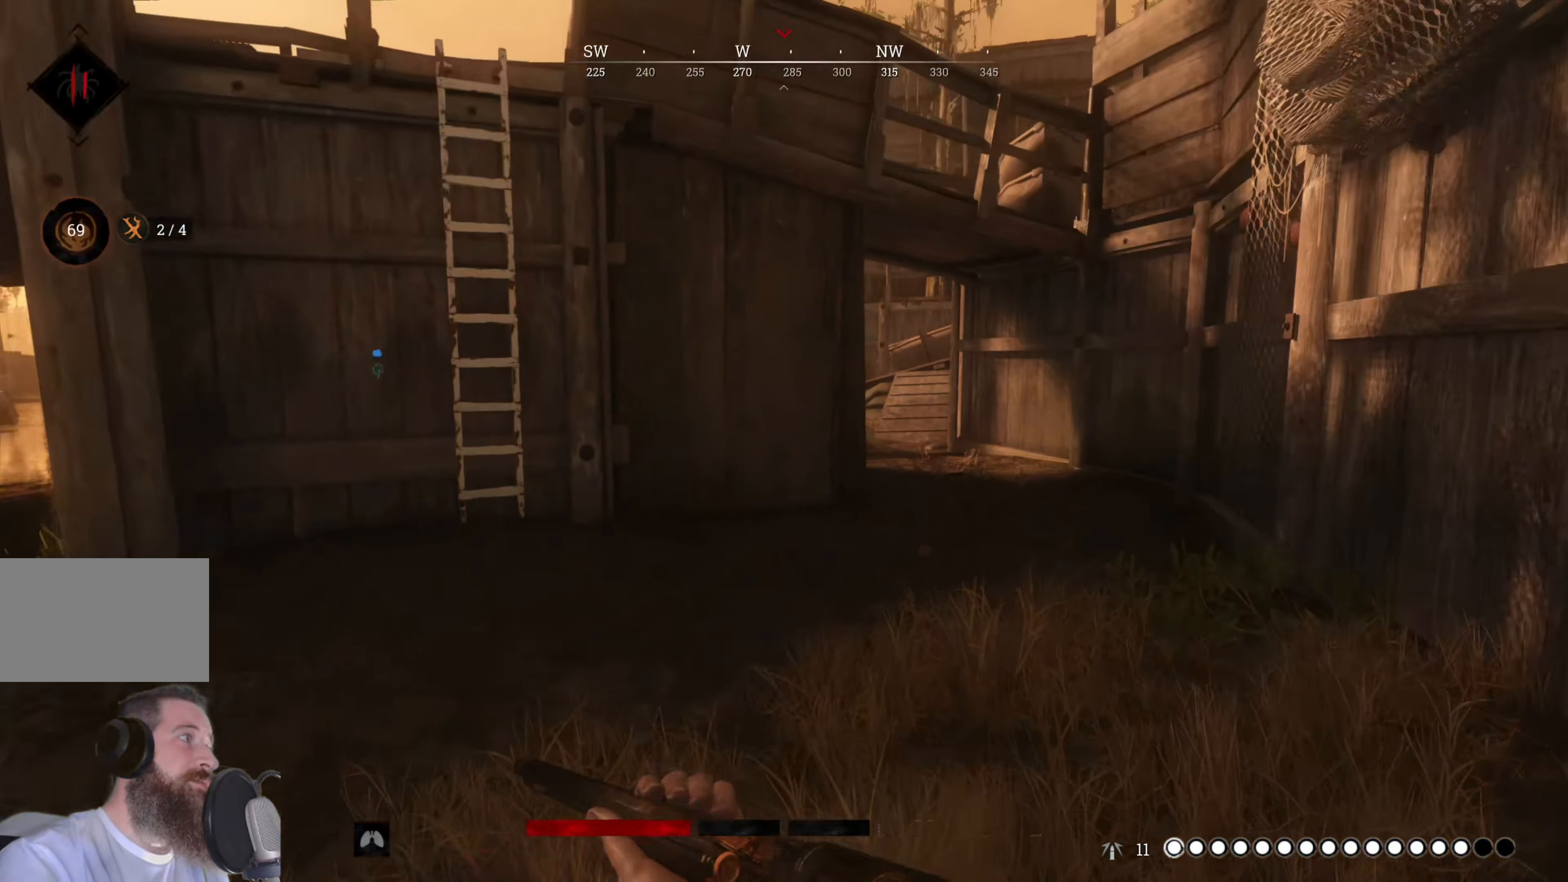
Gameplay with keyboard and mouse; each line is a JSON object with the keys and mouse buttons held at the frame after it. "events" lists presses ("down") and releases ("up") of "1", "3", "4", "5", "a", "alt", "c", "caps_lock", "ctrl", "d", "e", "f", "g", "q", "r", "s", "shift", "space", "t", "tab", "v", "w", "x", "z", "mouse_left", "mouse_wheel" and "mouse_right" between this image and that frame as [ms after this image, input, new state], when the widget could be followed in between. "mouse_left", "mouse_wheel", "mouse_right" = the "left", "wheel", "right" buttons of the "mouse" list. No other keys are recorded. "wheel" means that the mouse wheel is clicked or scrolled. Not read: 2 mouse_move.
{"keys": ["shift", "w"], "mouse": [], "events": [[100, "d", "up"]]}
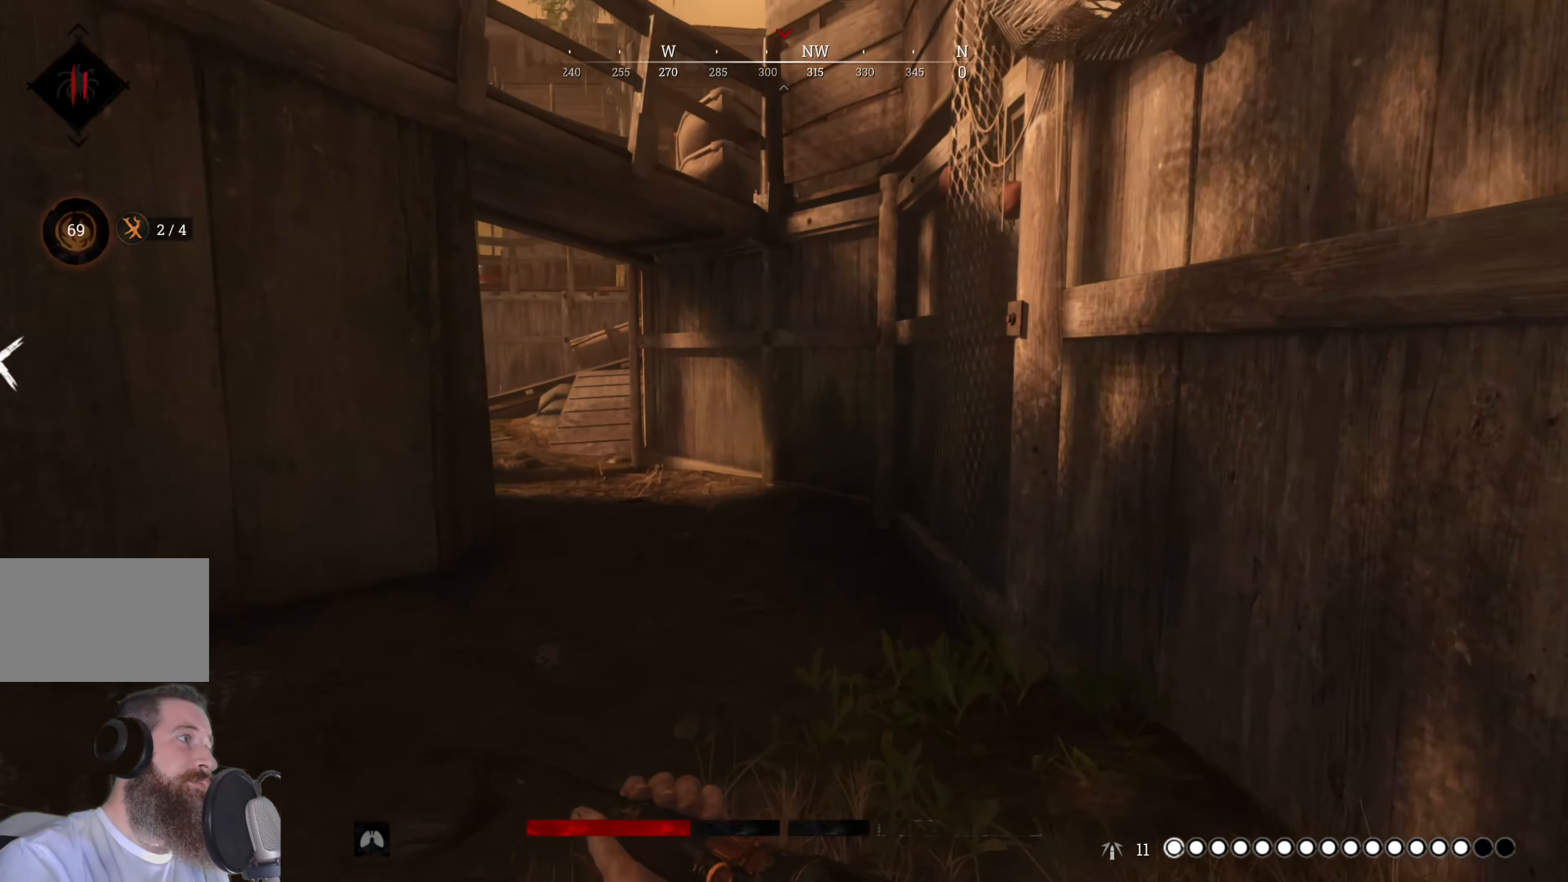
{"keys": ["shift", "w"], "mouse": [], "events": []}
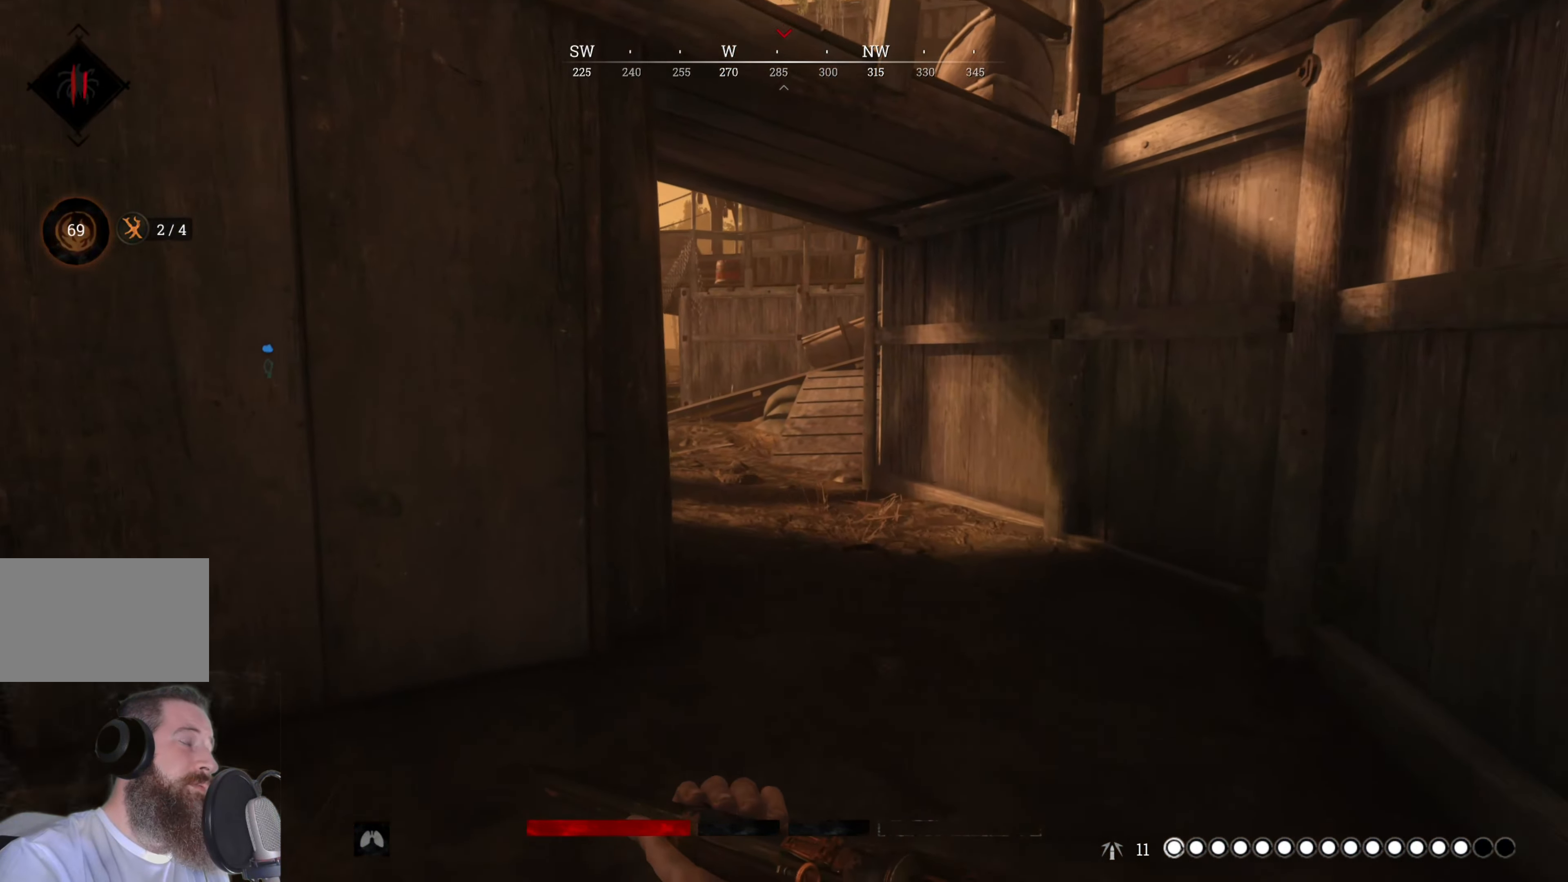
{"keys": ["d", "shift", "w"], "mouse": [], "events": [[120, "d", "down"]]}
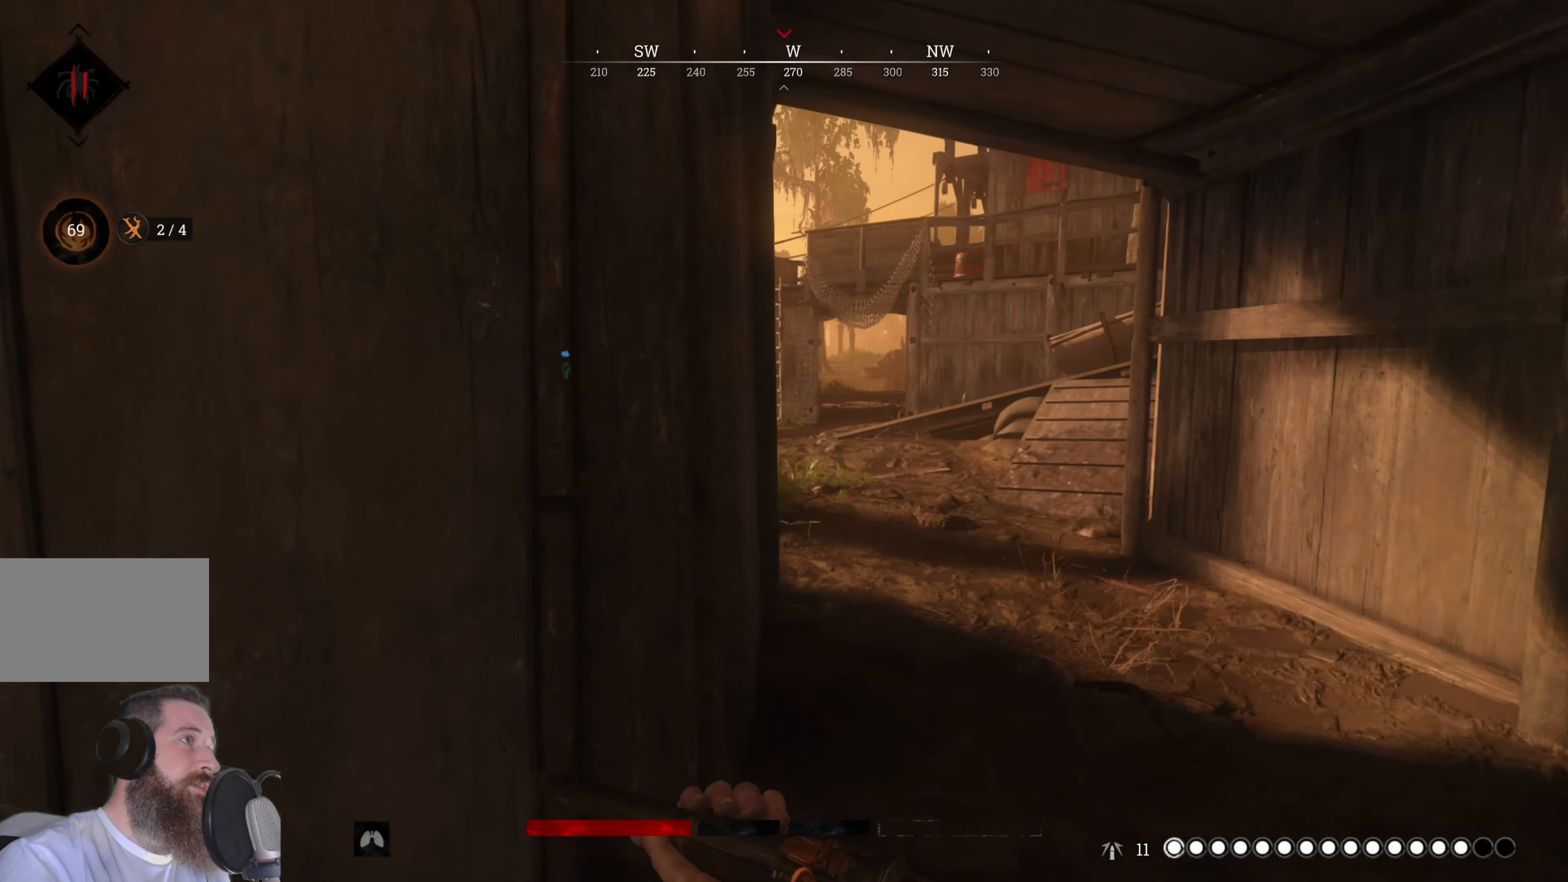
{"keys": ["d", "shift", "w"], "mouse": [], "events": [[40, "d", "up"], [320, "d", "down"]]}
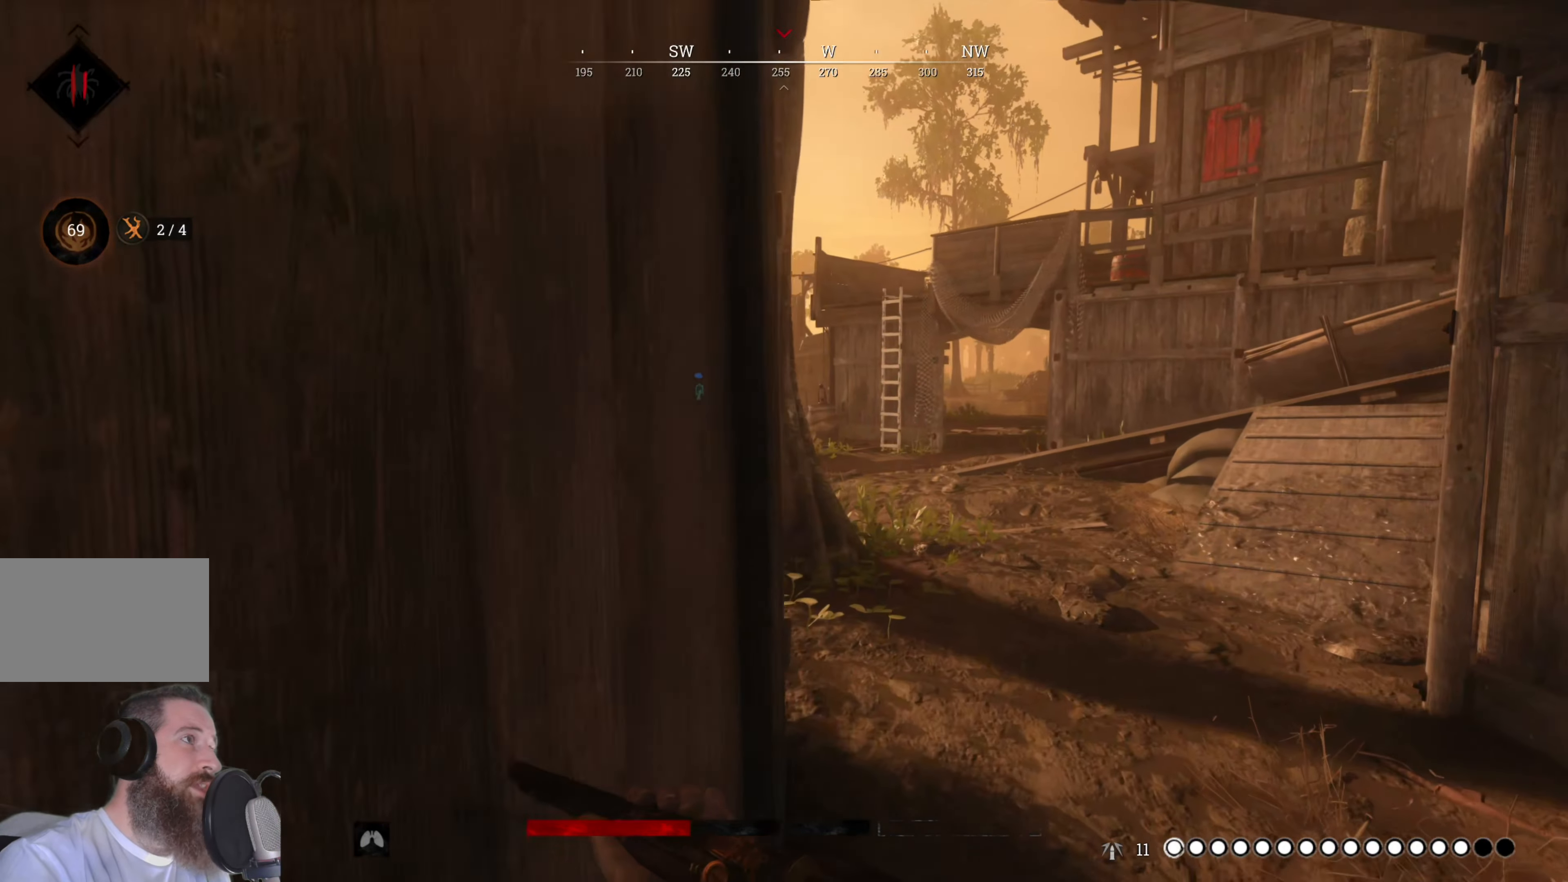
{"keys": ["shift", "w"], "mouse": [], "events": [[120, "d", "up"], [300, "d", "down"], [440, "d", "up"]]}
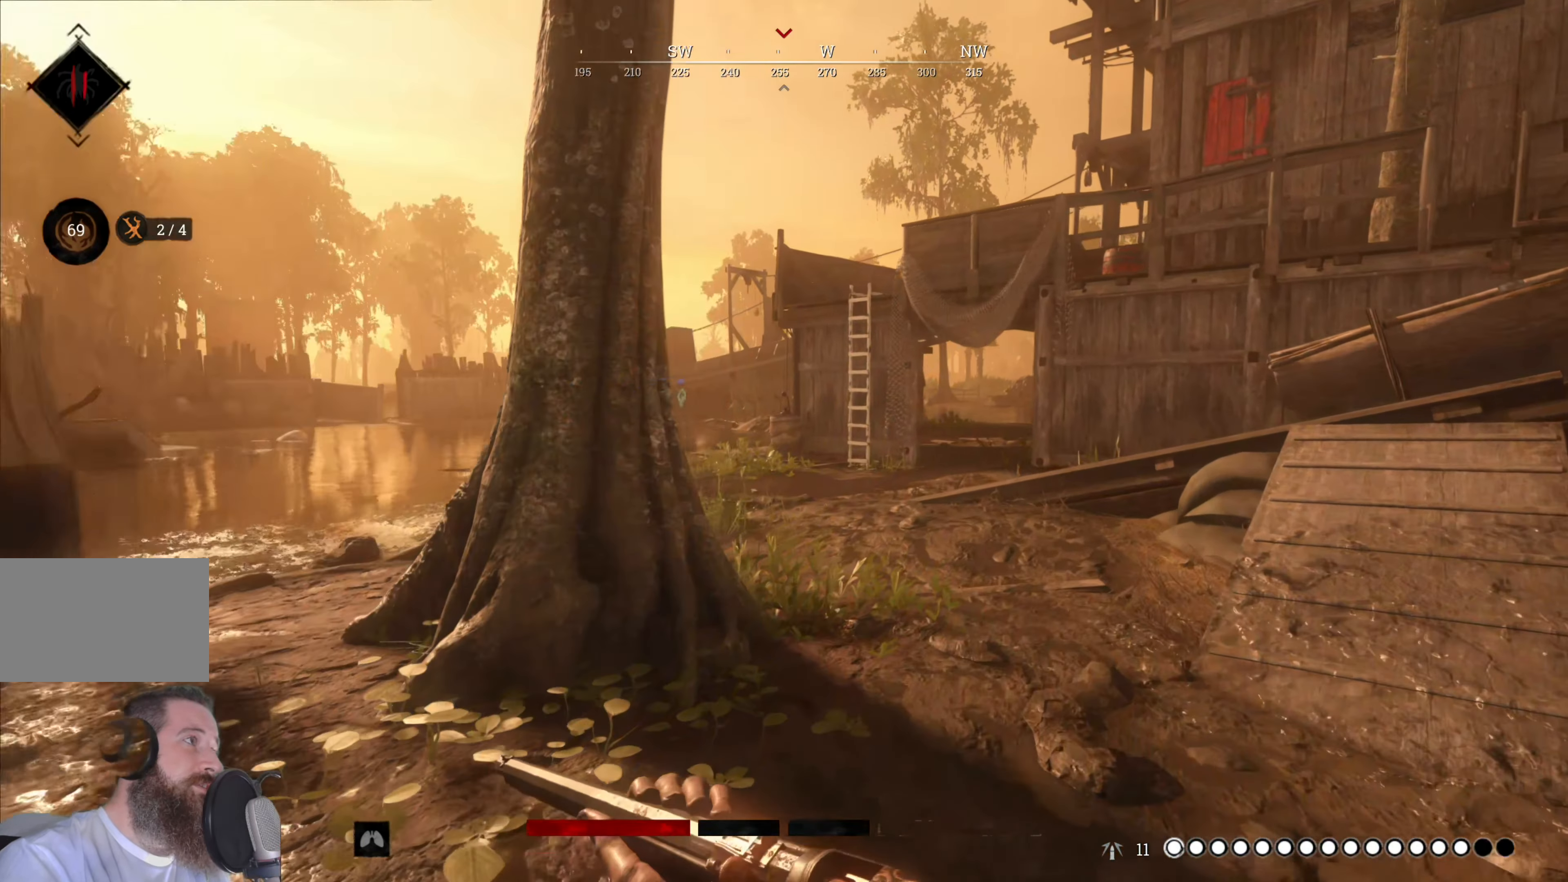
{"keys": ["shift", "w"], "mouse": [], "events": []}
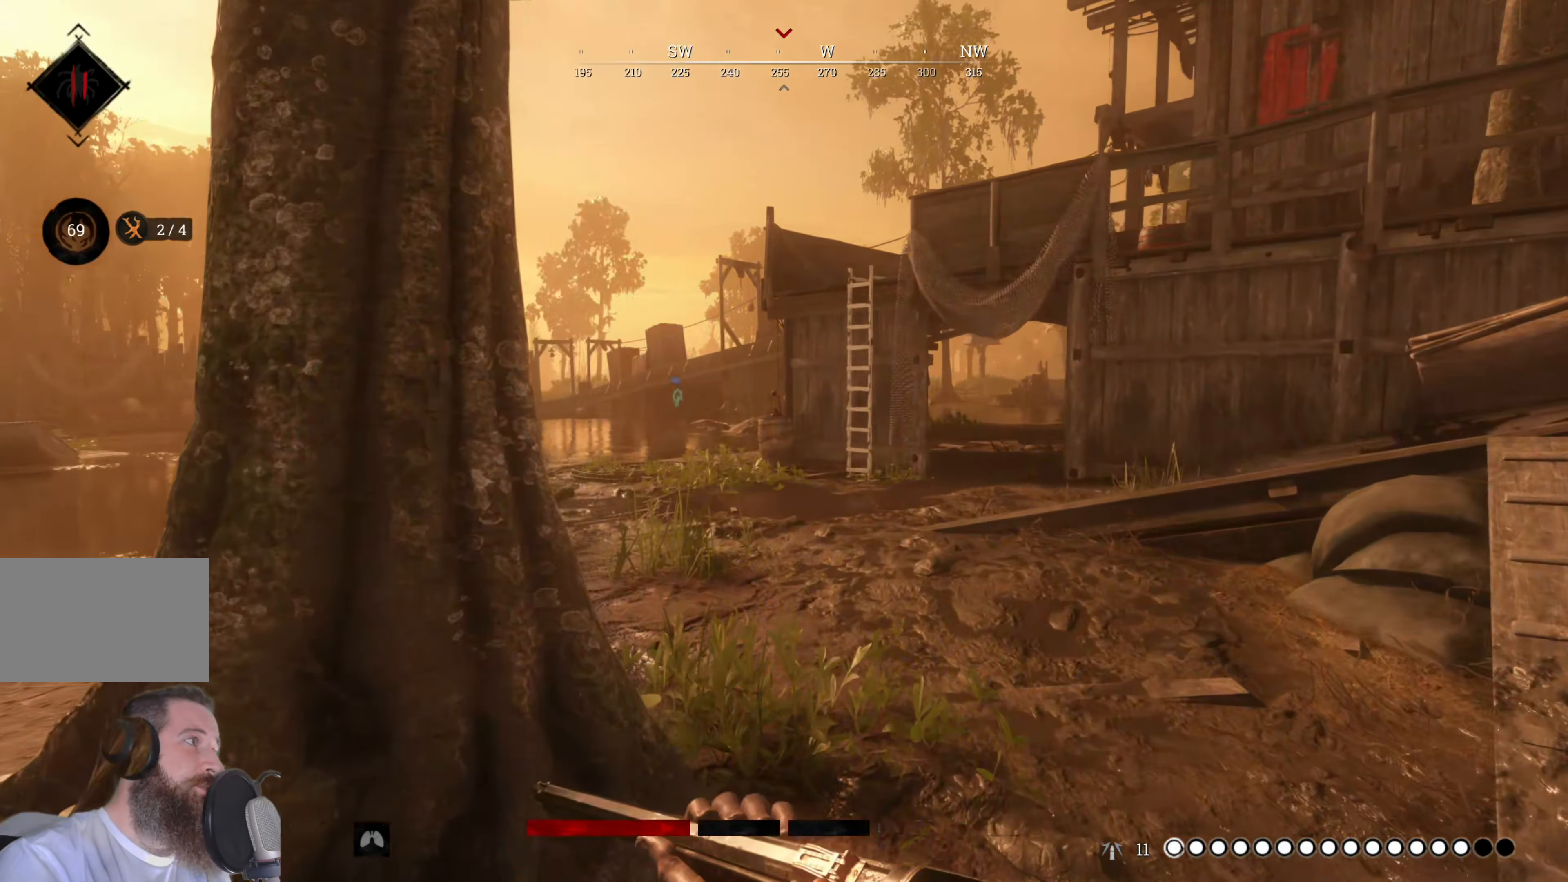
{"keys": ["shift", "w"], "mouse": [], "events": []}
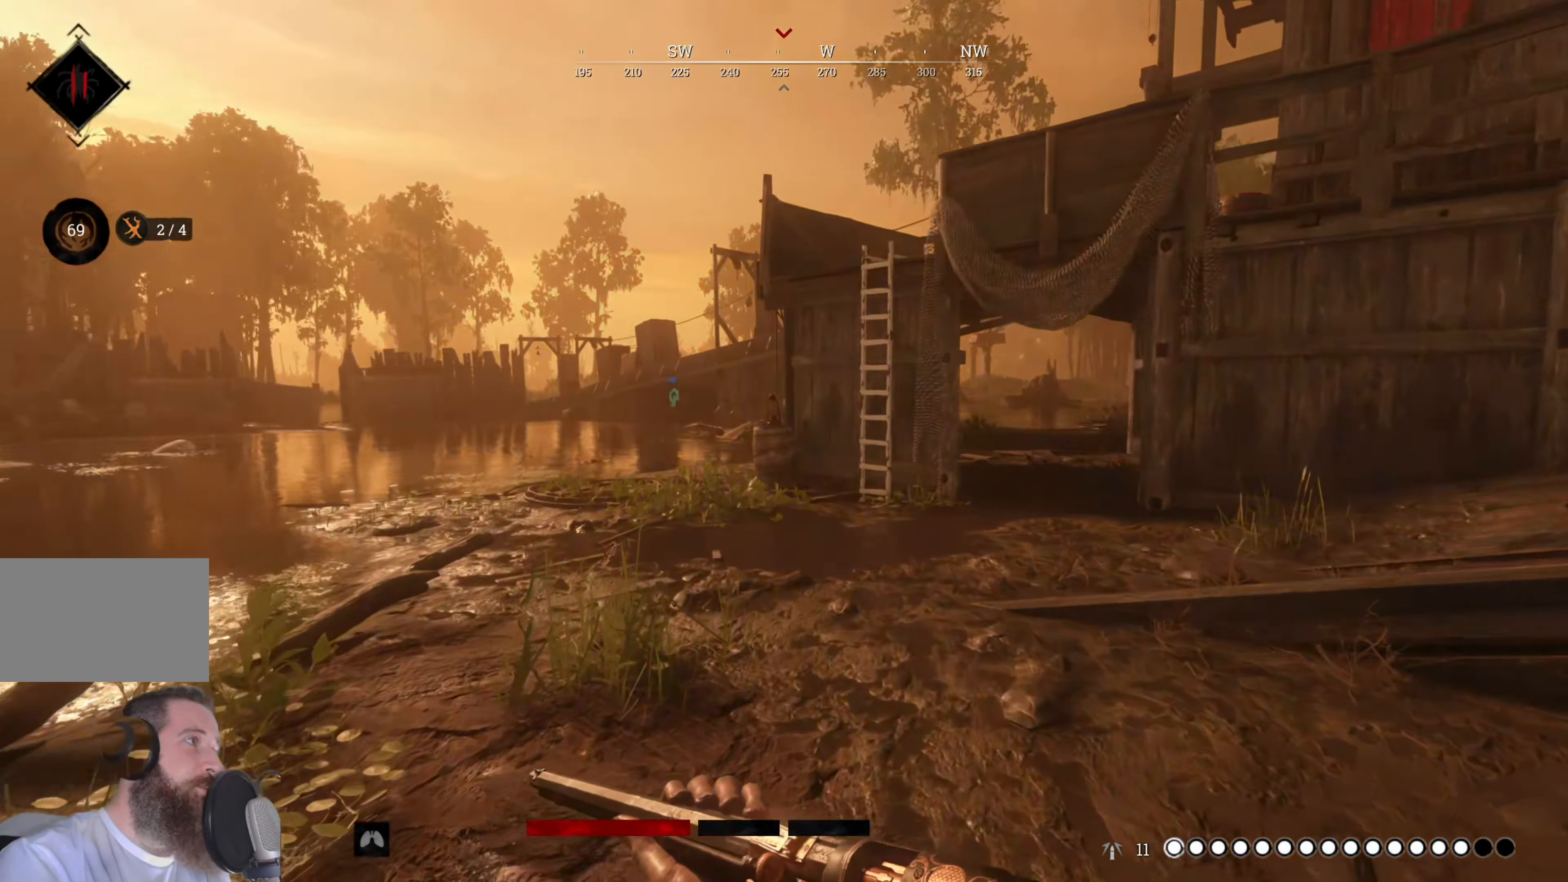
{"keys": ["shift", "w"], "mouse": [], "events": []}
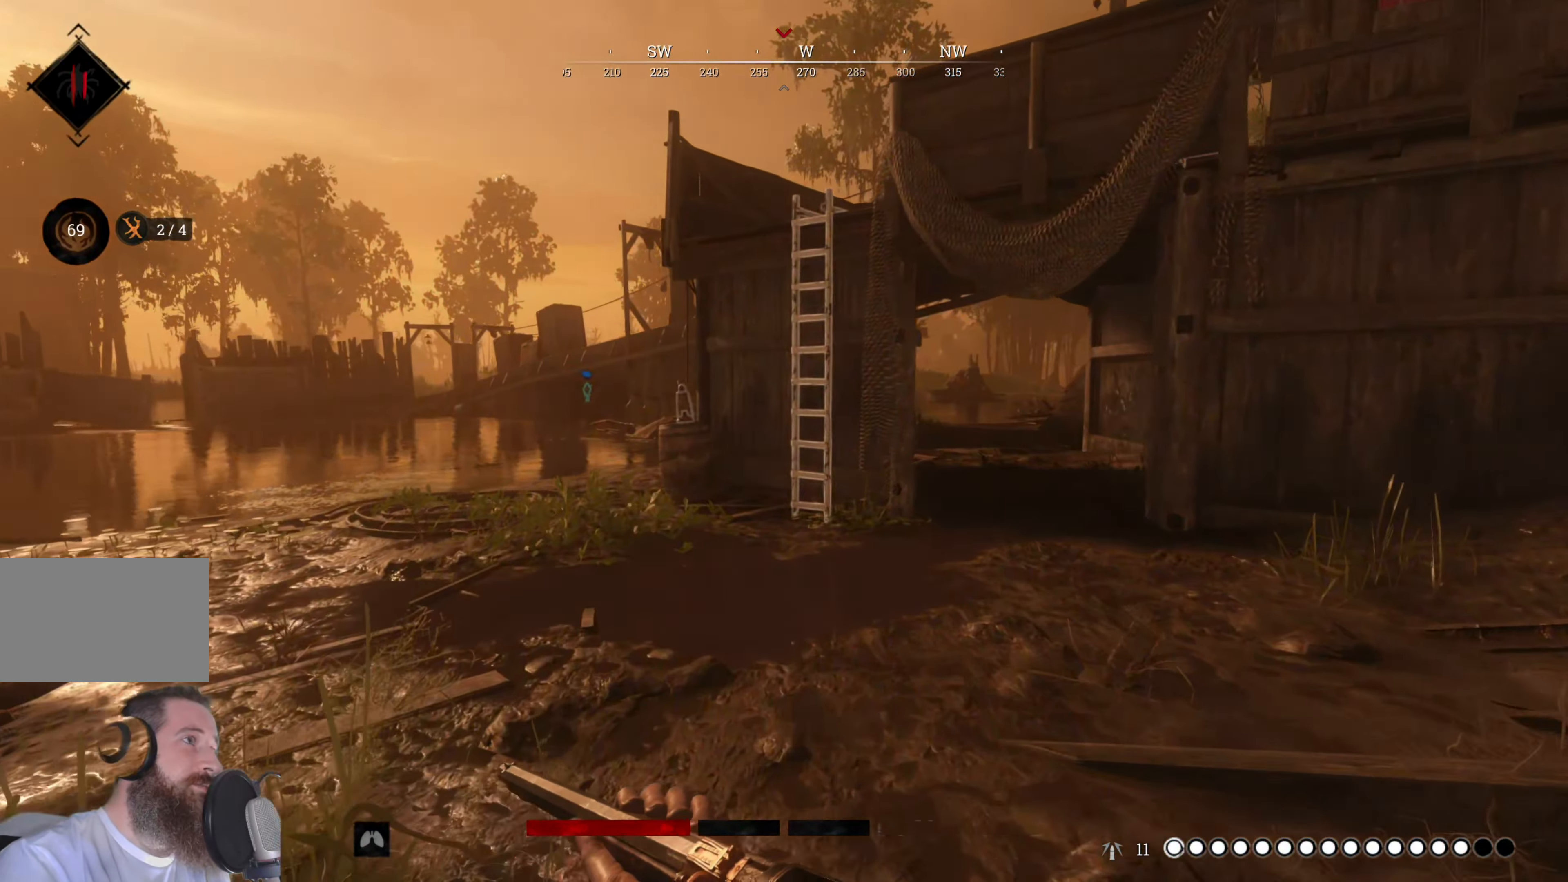
{"keys": ["shift", "w"], "mouse": [], "events": []}
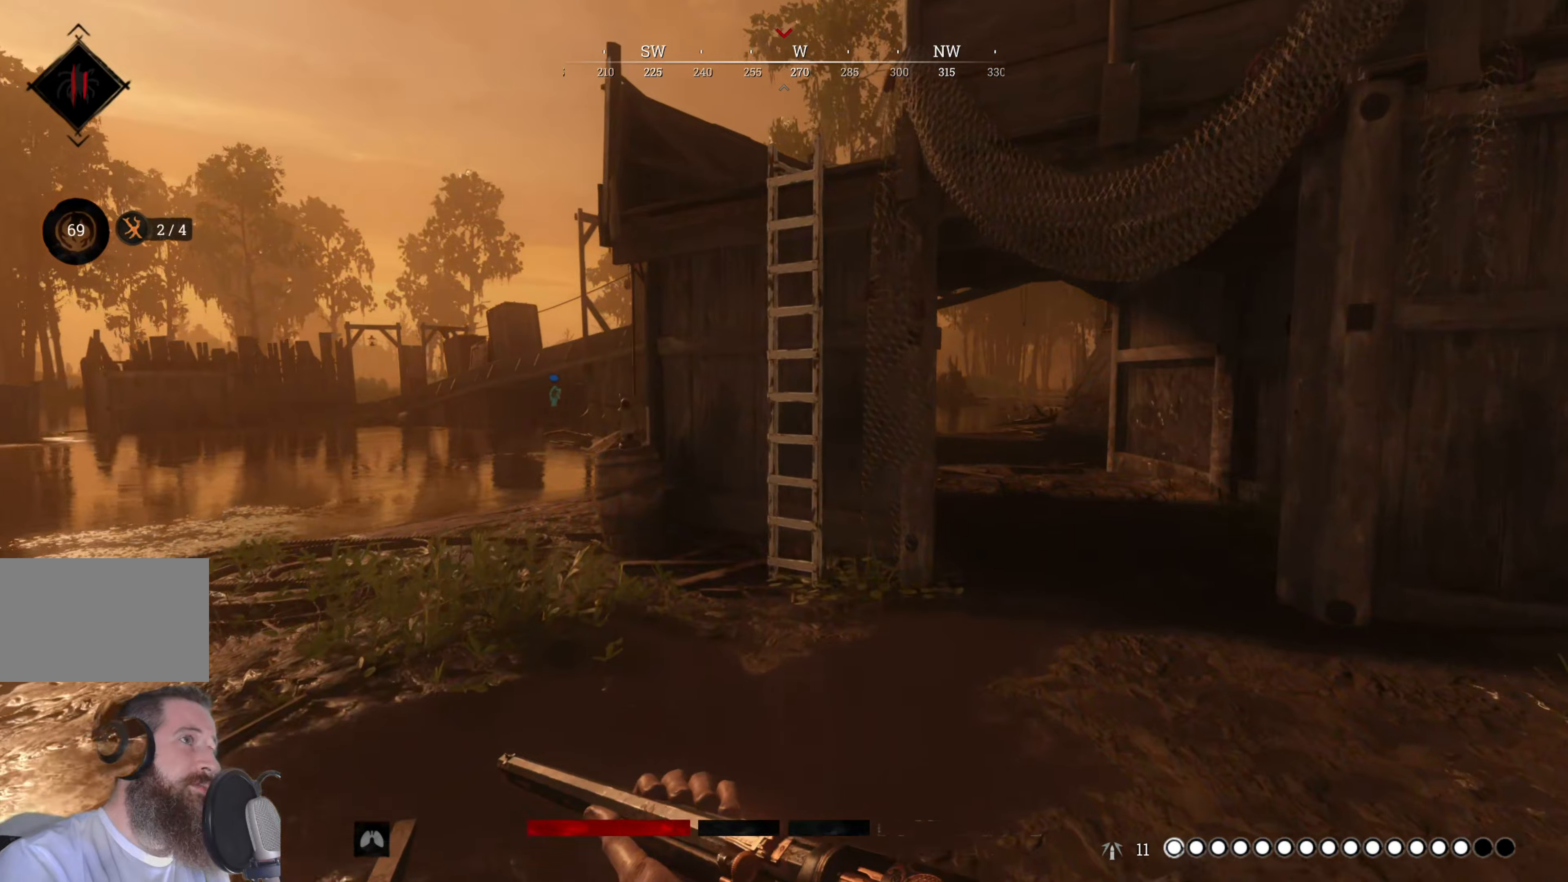
{"keys": ["w"], "mouse": [], "events": [[380, "shift", "up"]]}
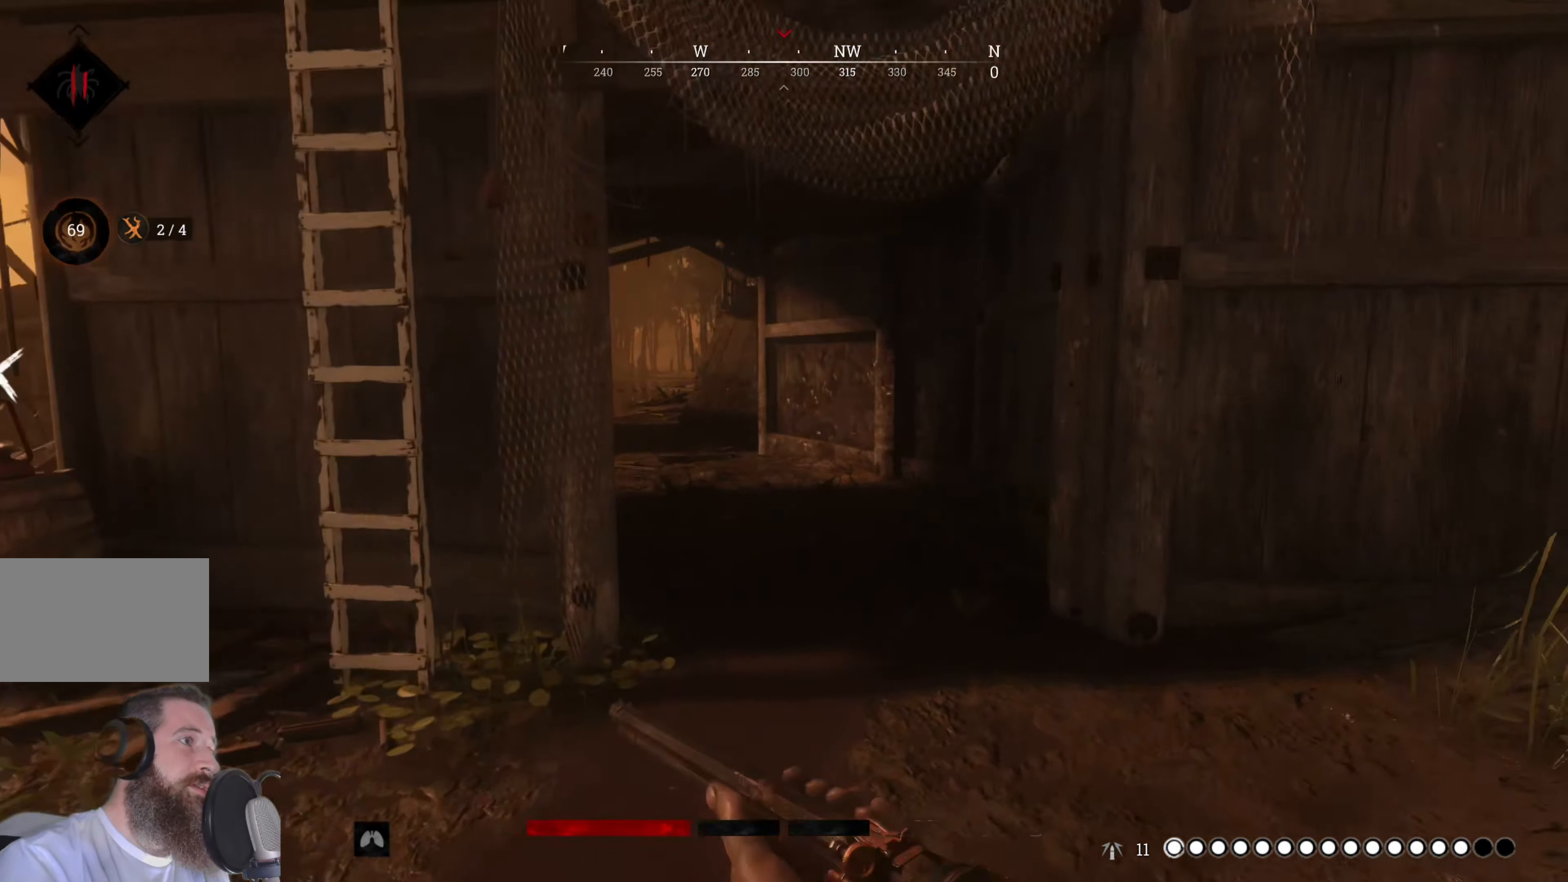
{"keys": ["w"], "mouse": [], "events": []}
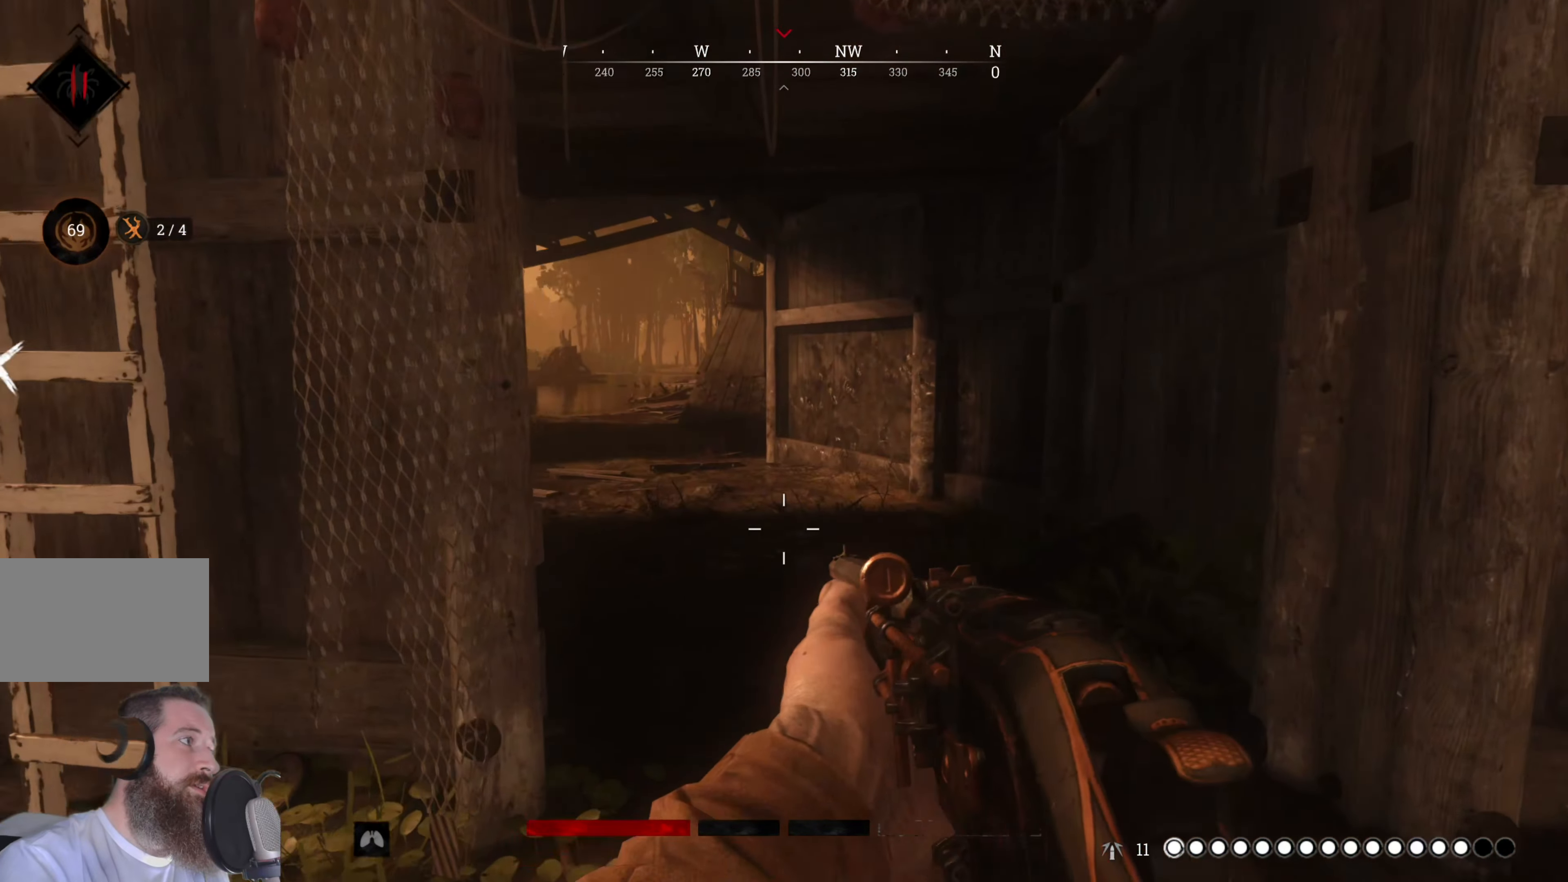
{"keys": ["w"], "mouse": [], "events": []}
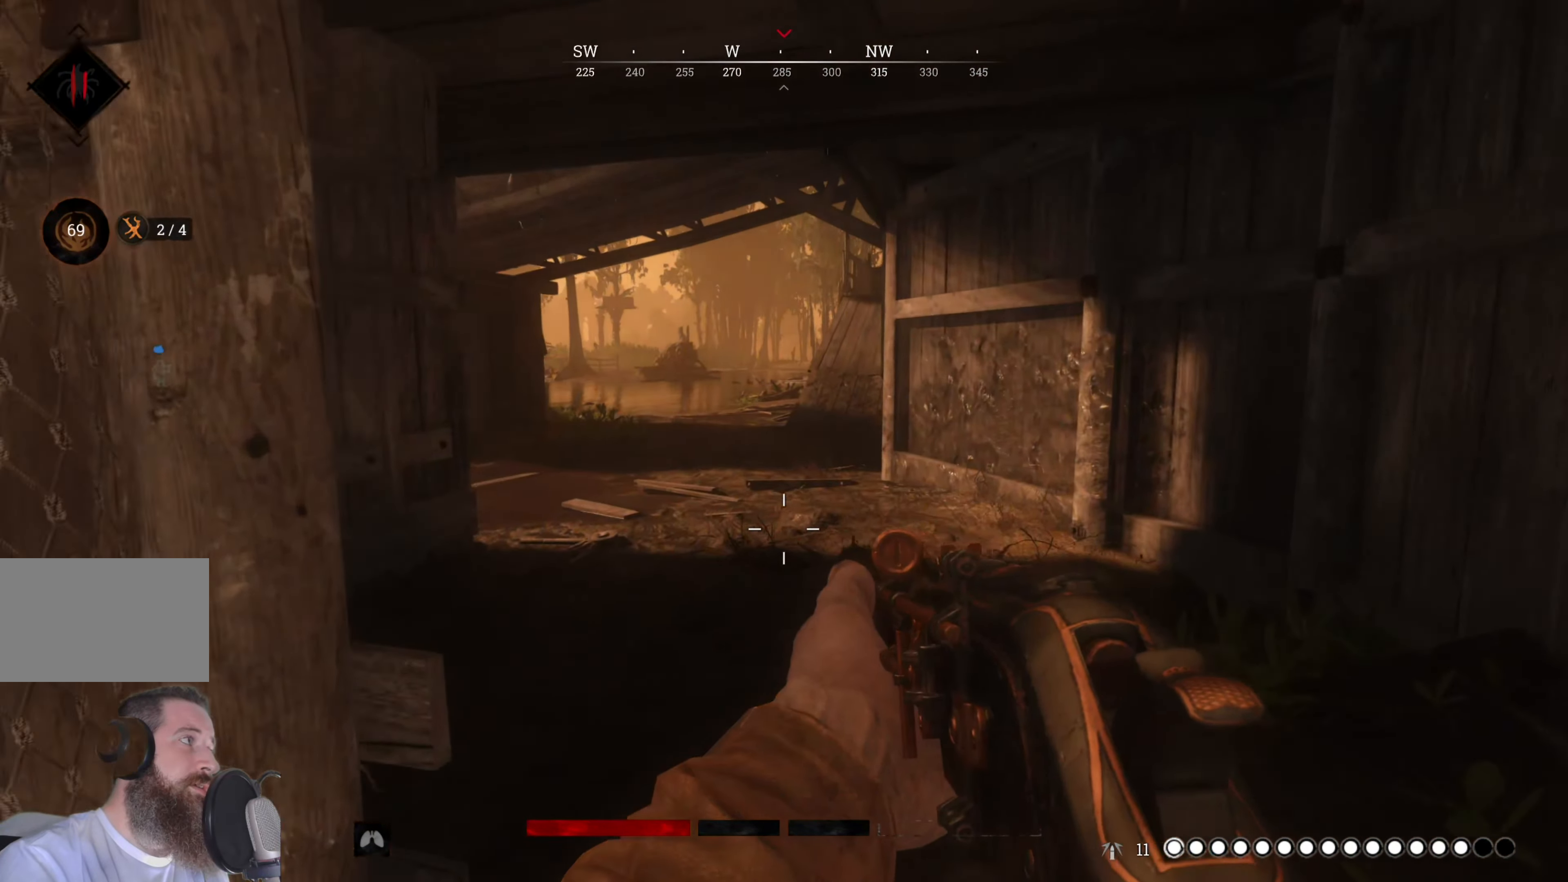
{"keys": ["w"], "mouse": [], "events": []}
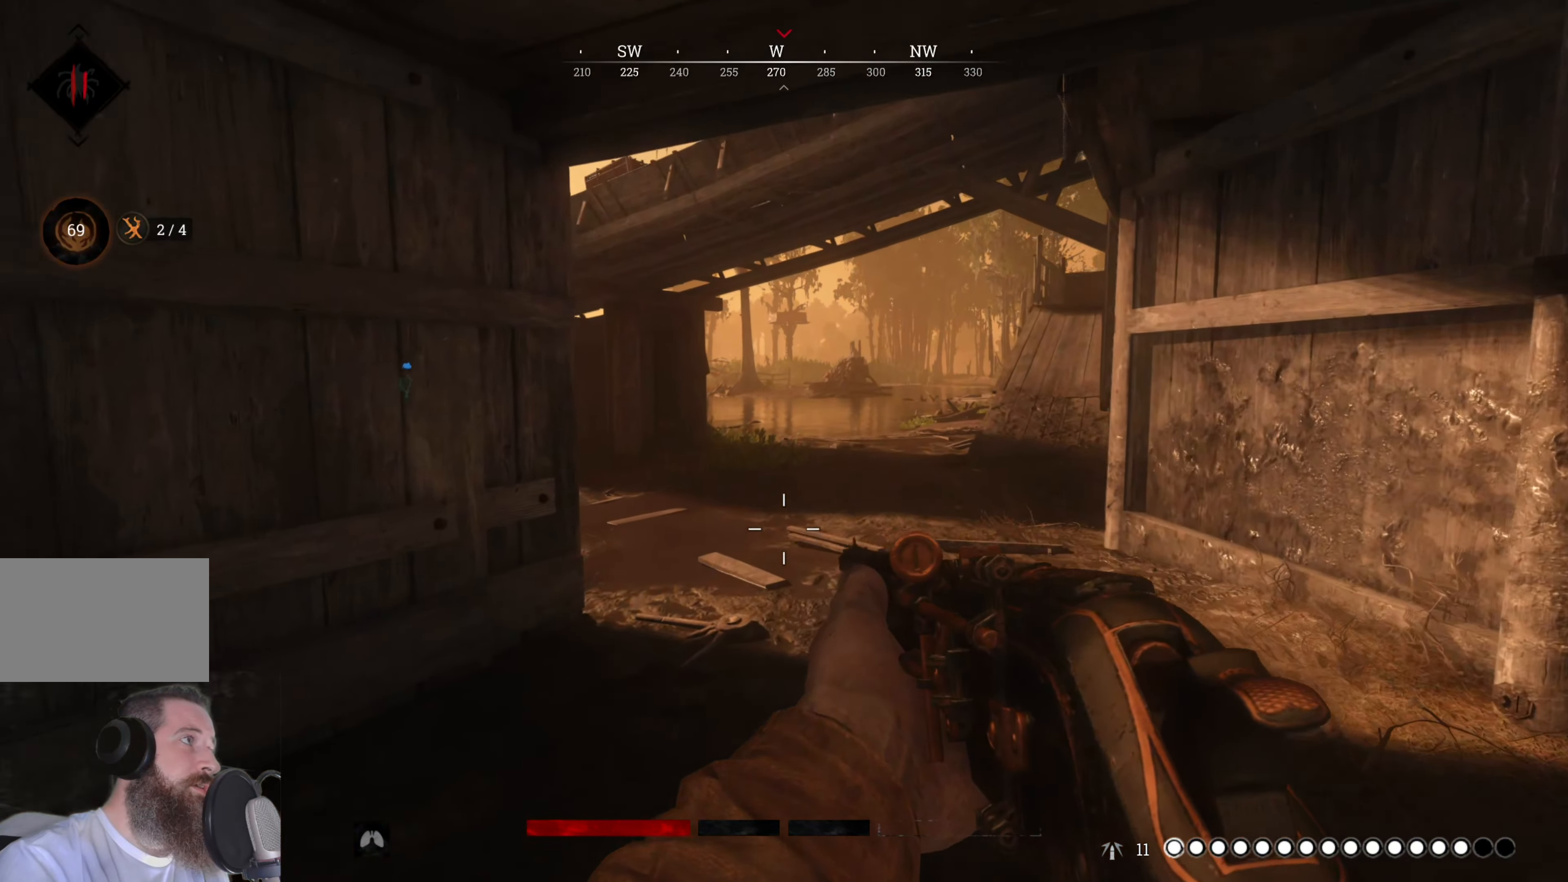
{"keys": ["w"], "mouse": [], "events": [[320, "ctrl", "down"], [440, "ctrl", "up"]]}
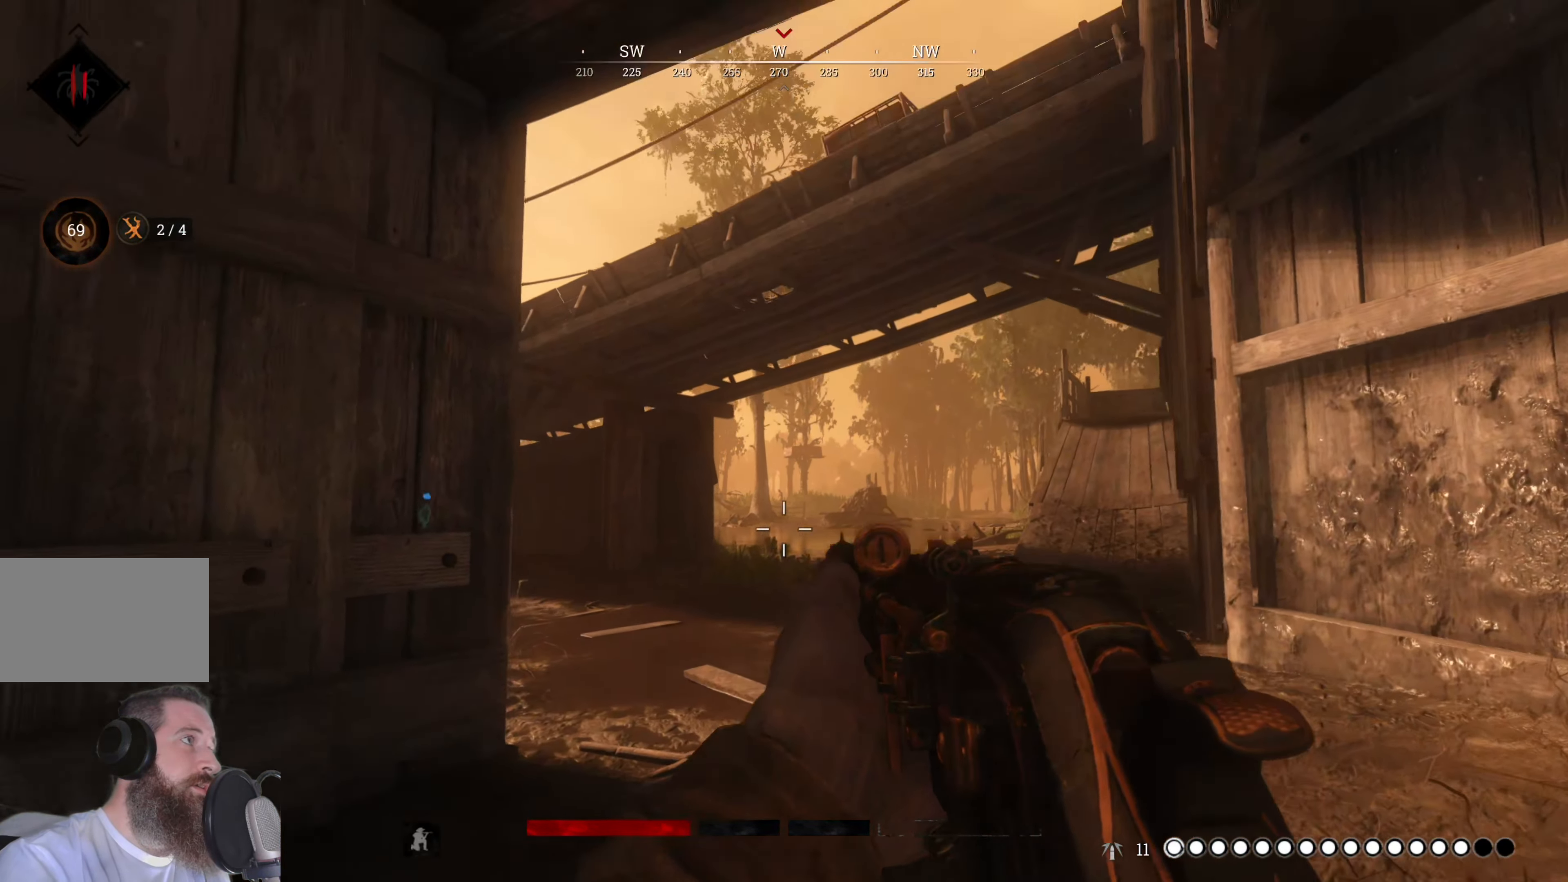
{"keys": ["w"], "mouse": [], "events": []}
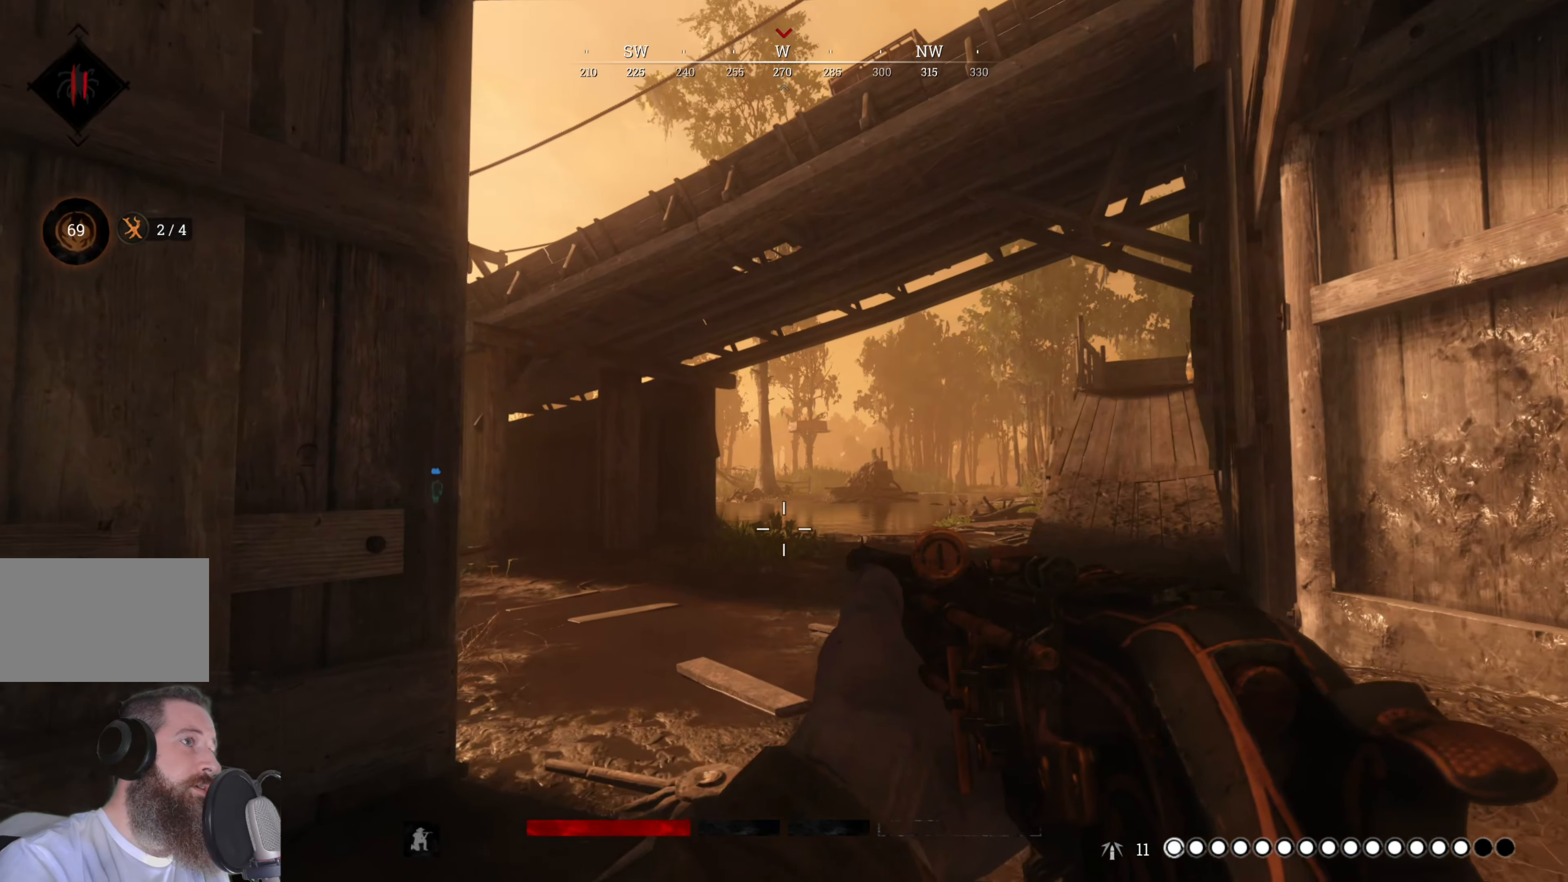
{"keys": ["d", "w"], "mouse": [], "events": [[380, "d", "down"]]}
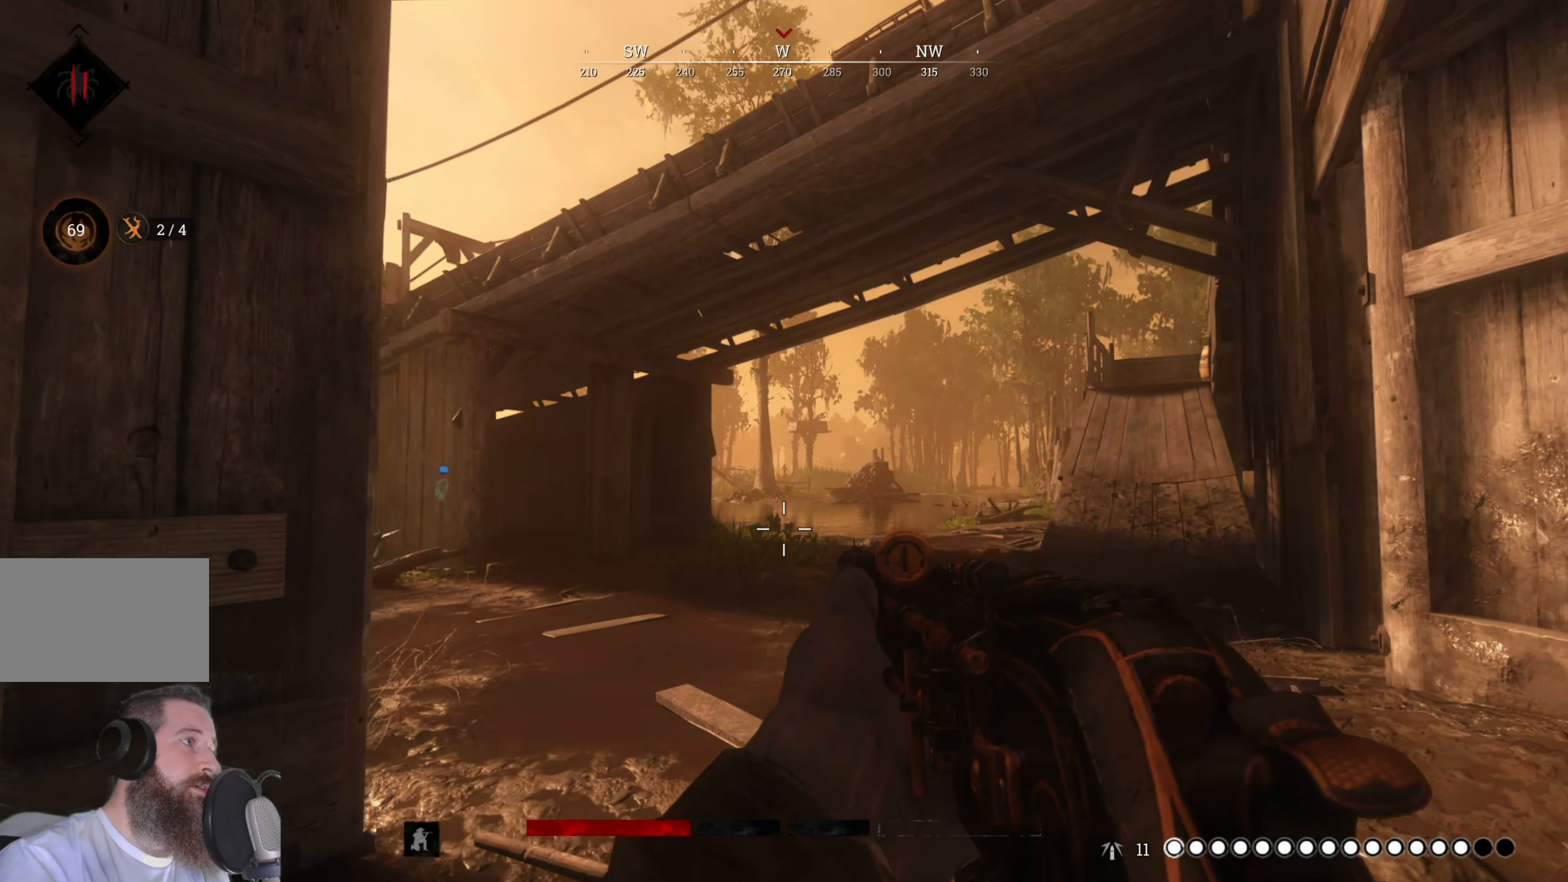
{"keys": ["d", "w"], "mouse": [], "events": []}
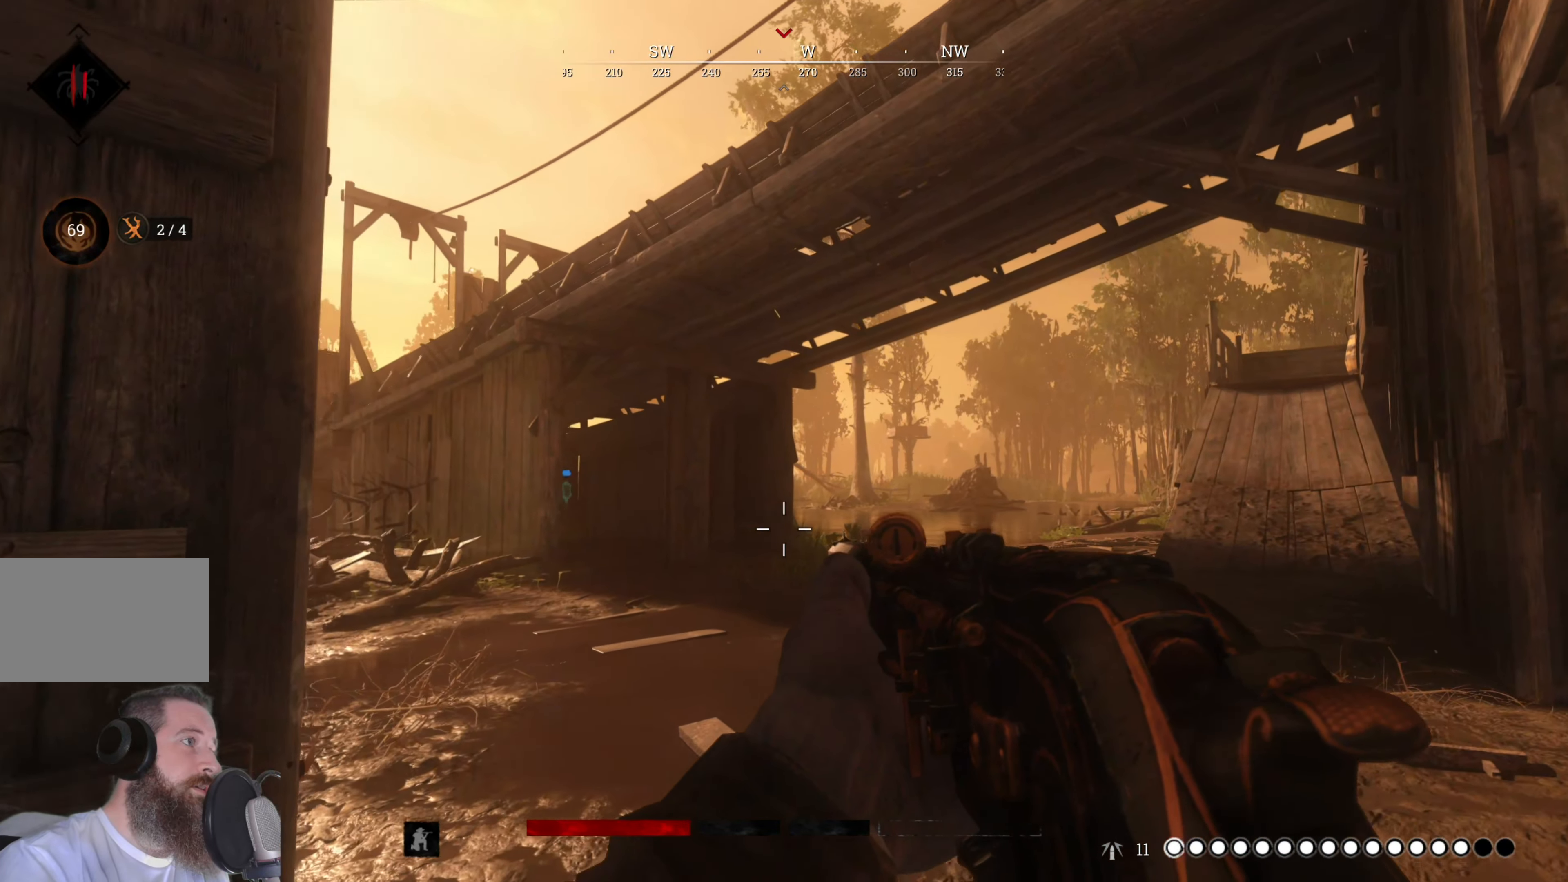
{"keys": ["d", "w"], "mouse": [], "events": []}
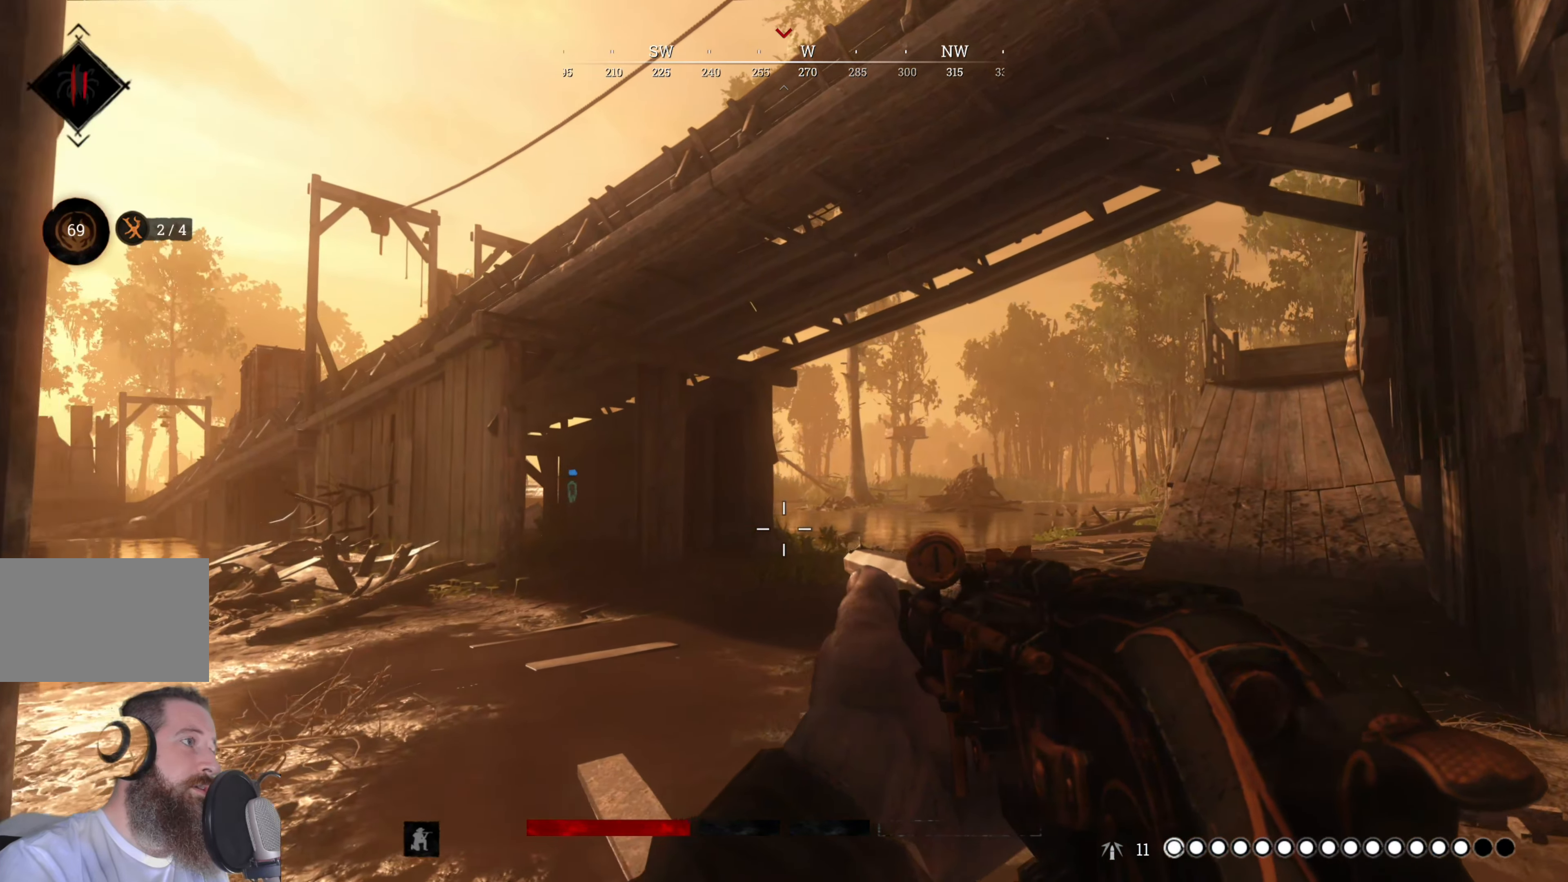
{"keys": ["d", "w"], "mouse": [], "events": []}
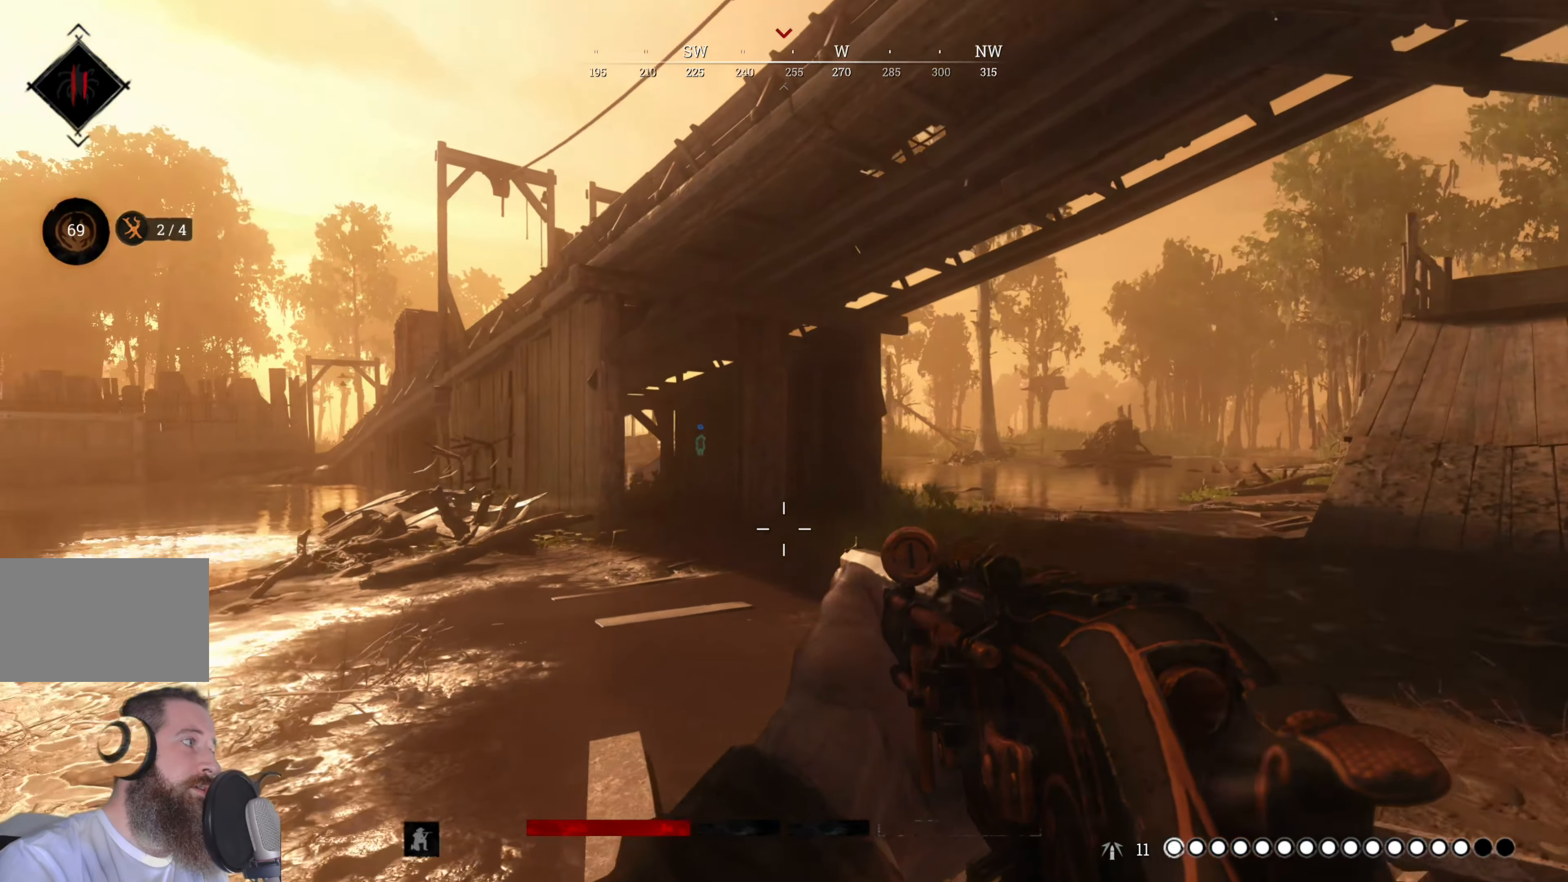
{"keys": ["d", "w"], "mouse": [], "events": []}
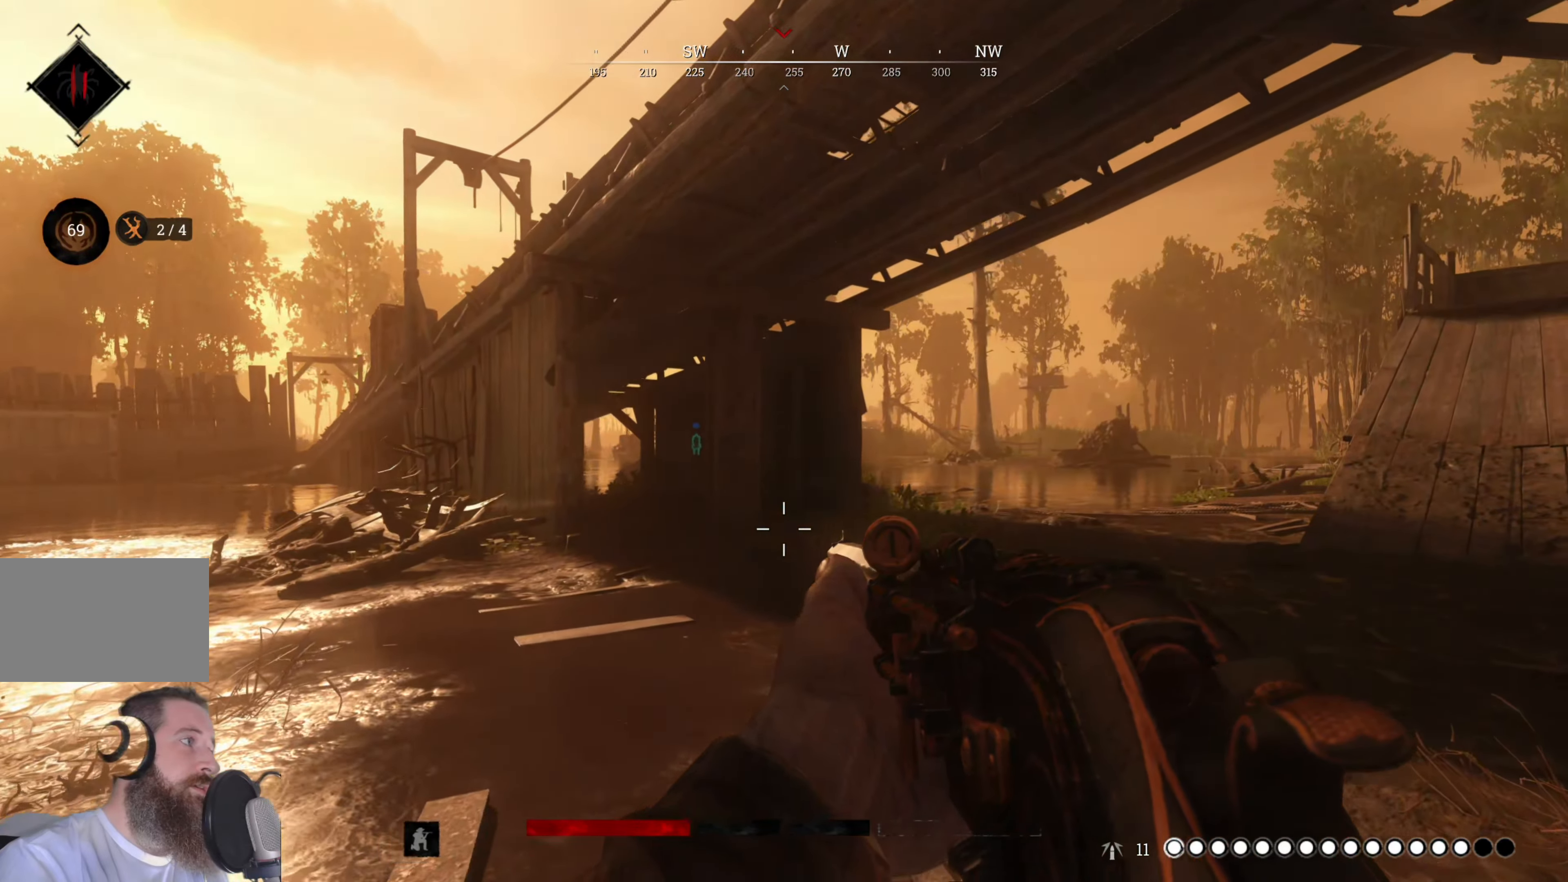
{"keys": ["d", "w"], "mouse": [], "events": []}
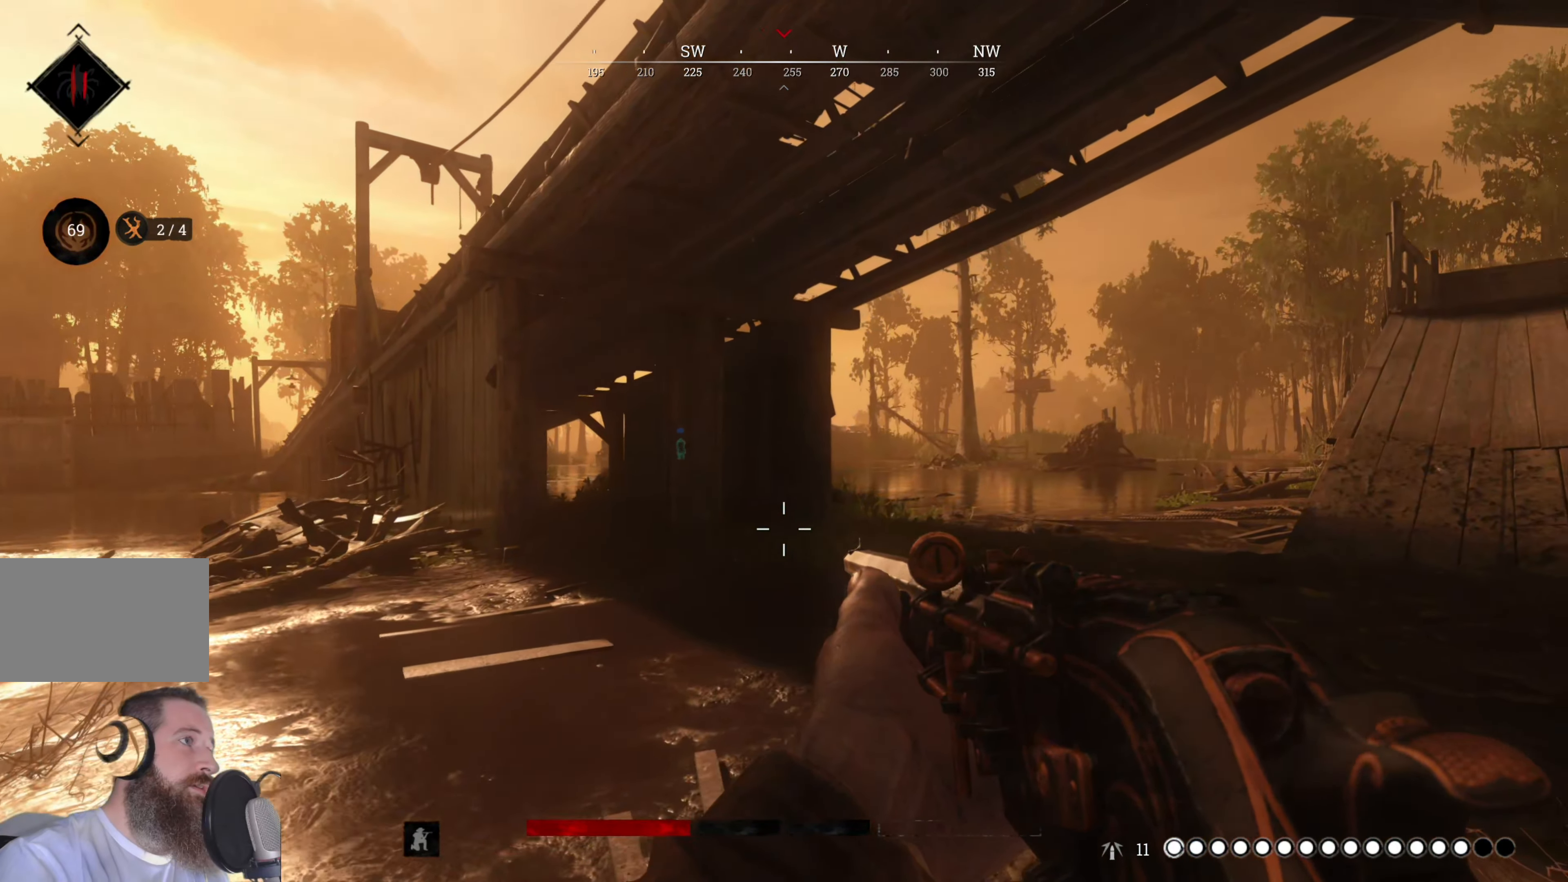
{"keys": ["d", "w"], "mouse": [], "events": []}
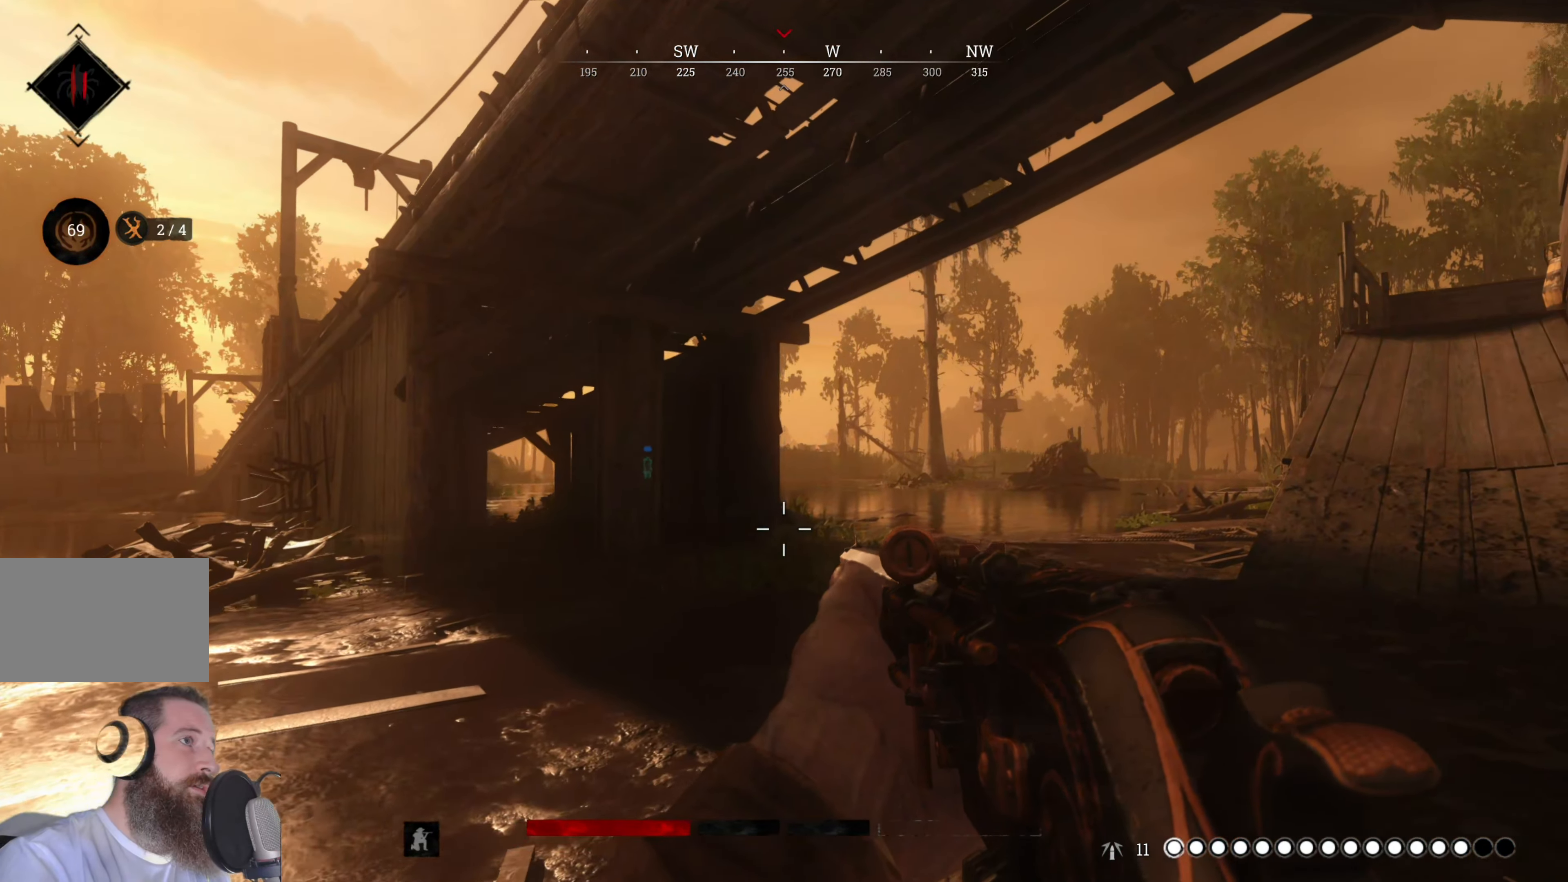
{"keys": ["w"], "mouse": [], "events": [[160, "d", "up"], [220, "a", "down"], [340, "a", "up"]]}
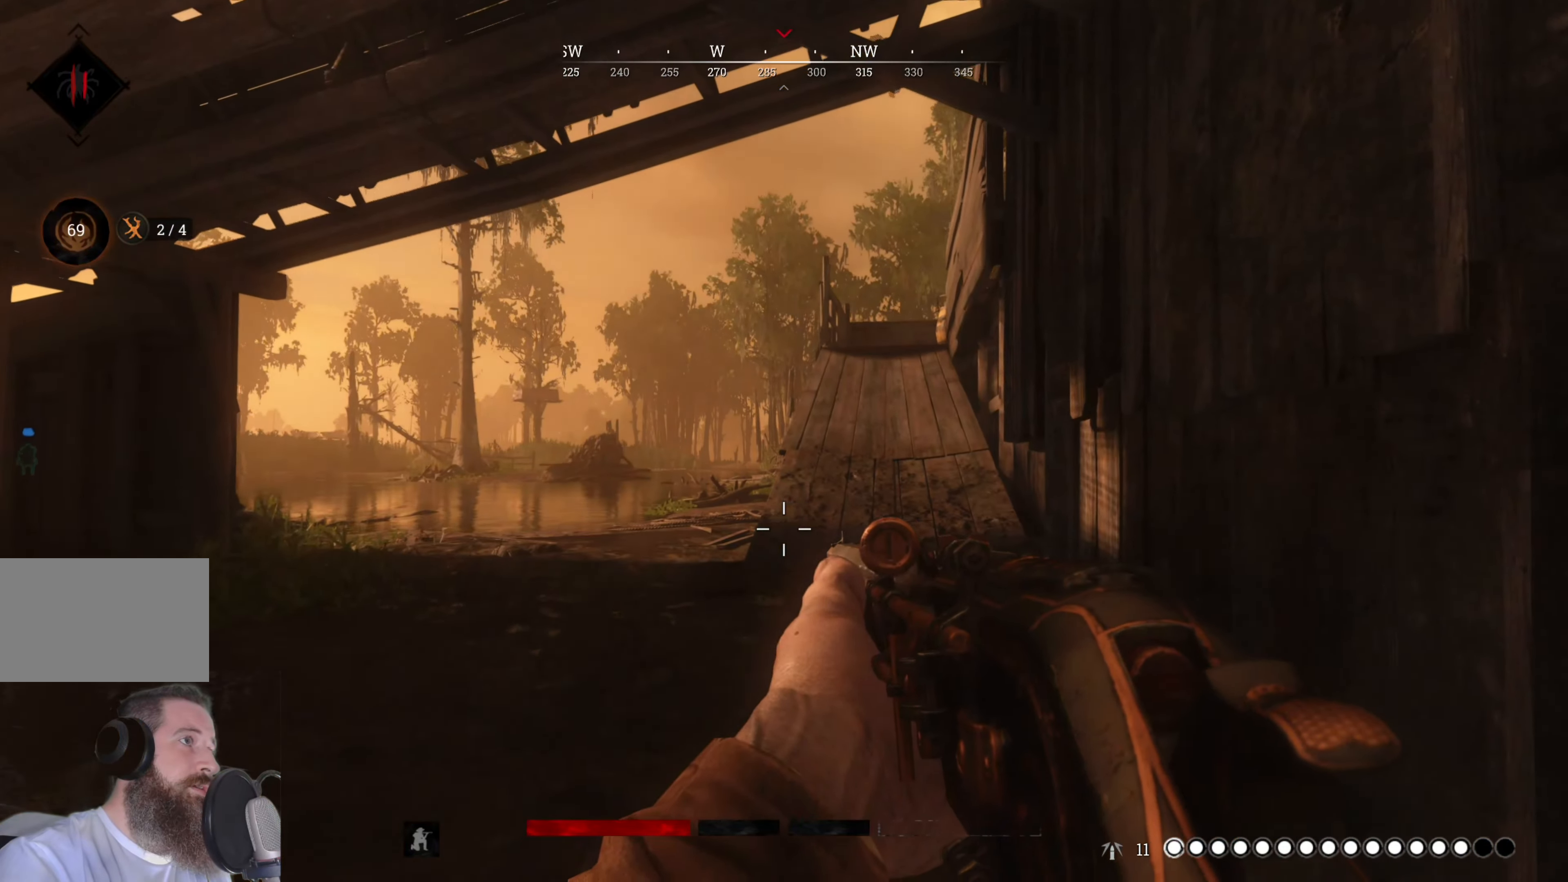
{"keys": ["a", "w"], "mouse": [], "events": [[360, "a", "down"]]}
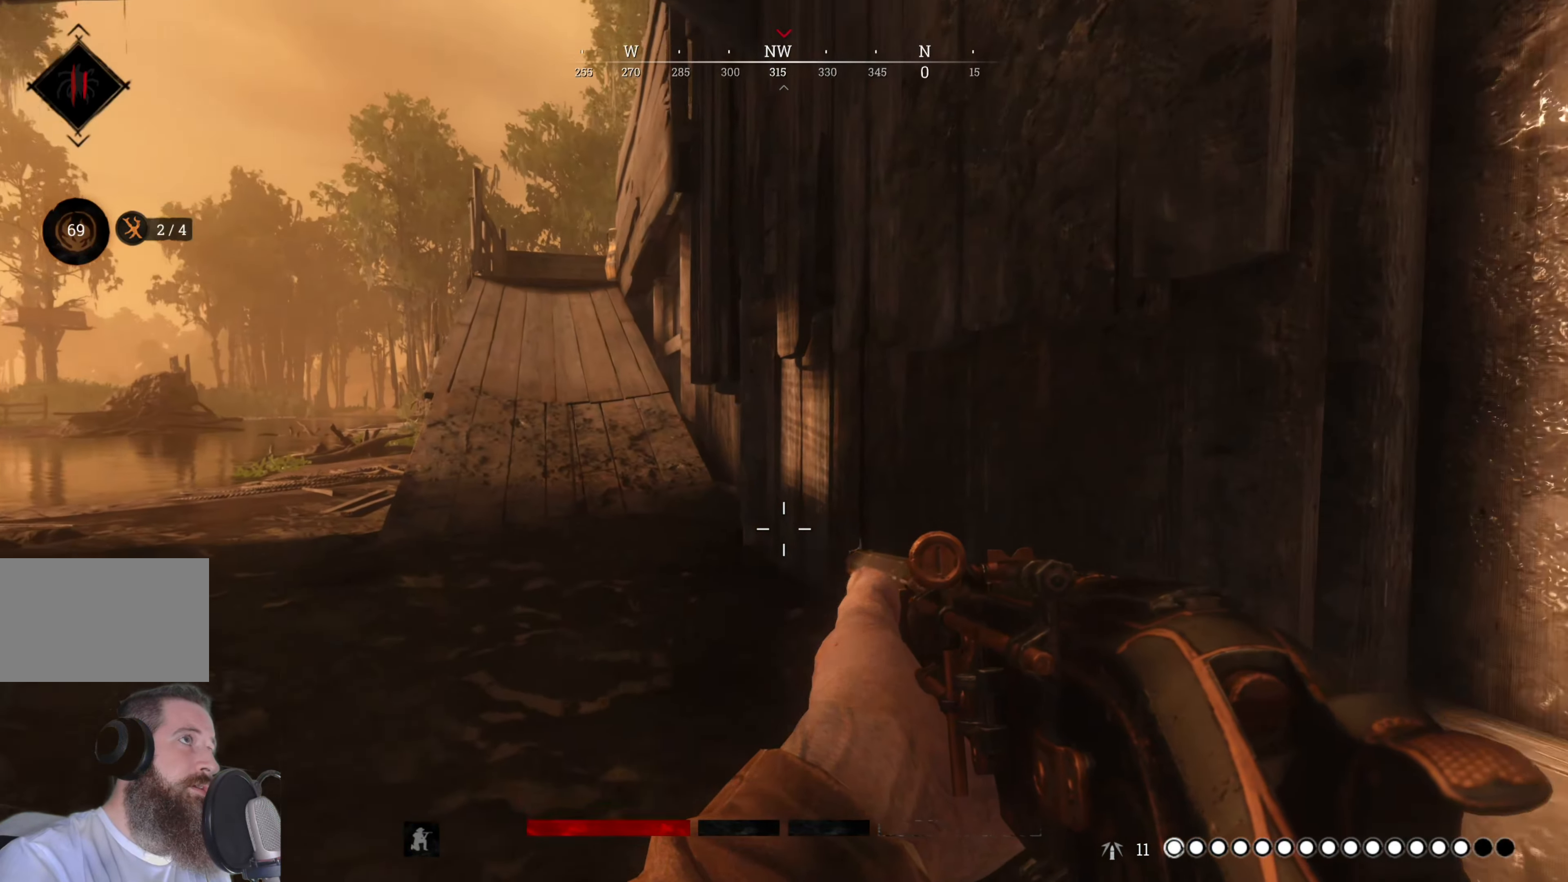
{"keys": ["d", "w"], "mouse": [], "events": [[240, "a", "up"], [420, "d", "down"]]}
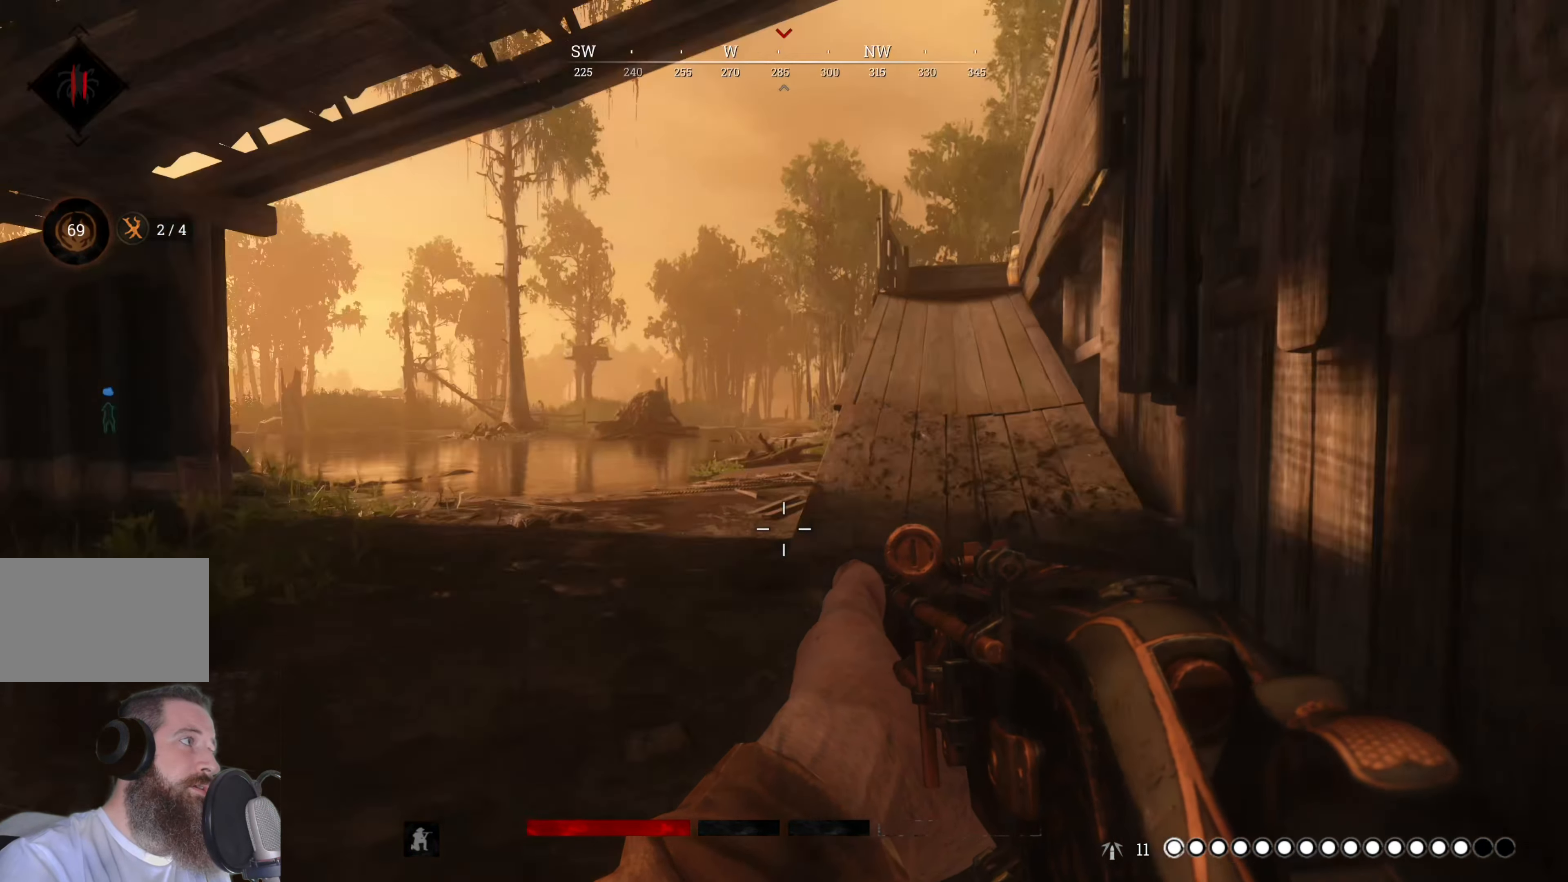
{"keys": ["d", "w"], "mouse": [], "events": []}
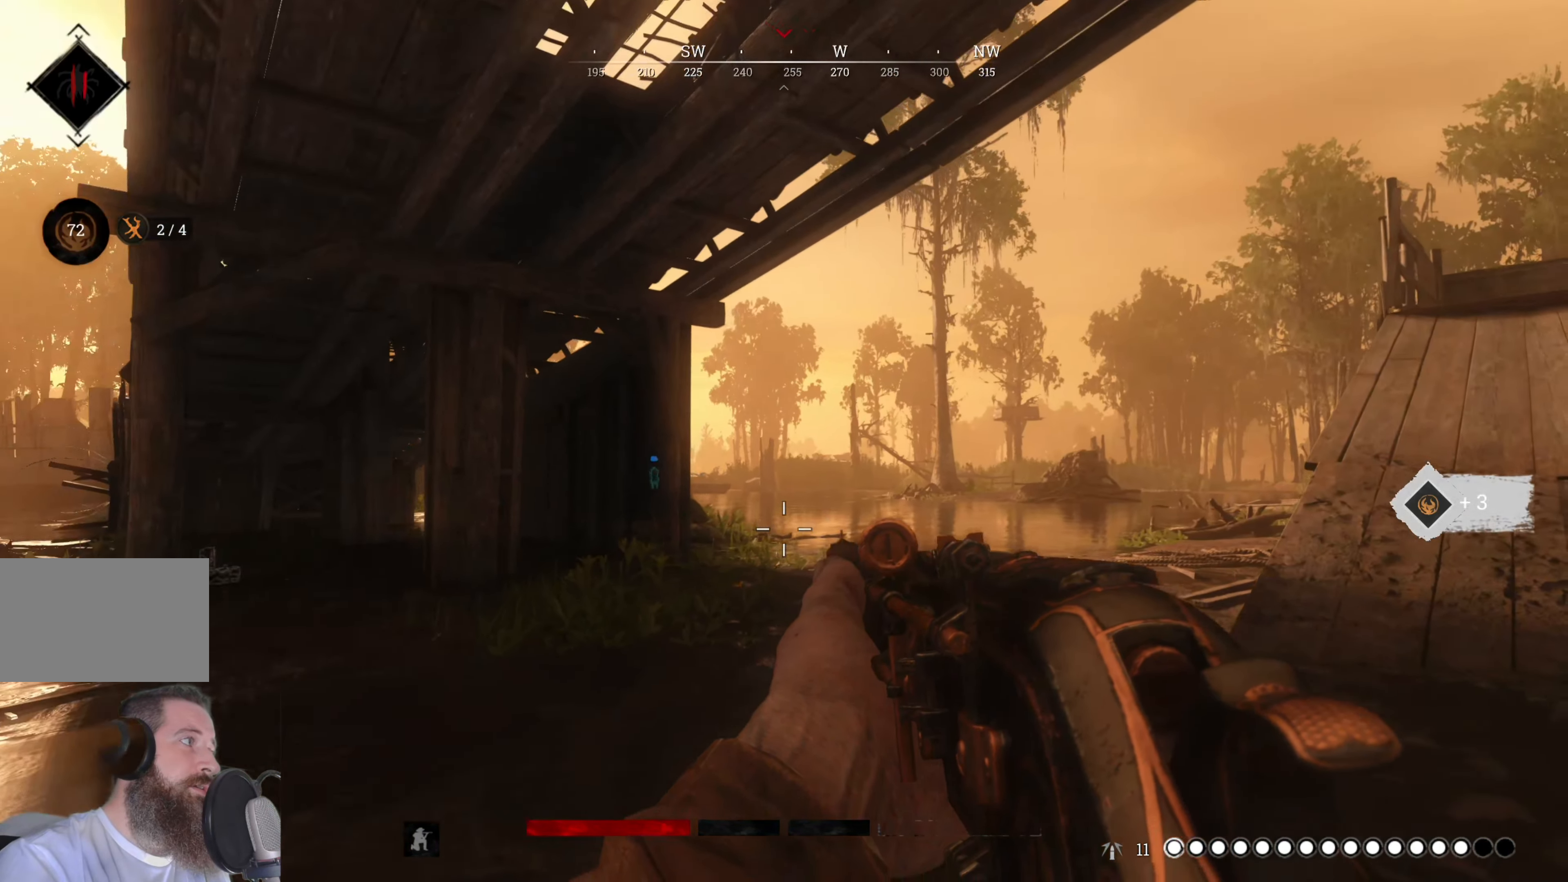
{"keys": ["a", "w"], "mouse": [], "events": [[320, "d", "up"], [420, "a", "down"]]}
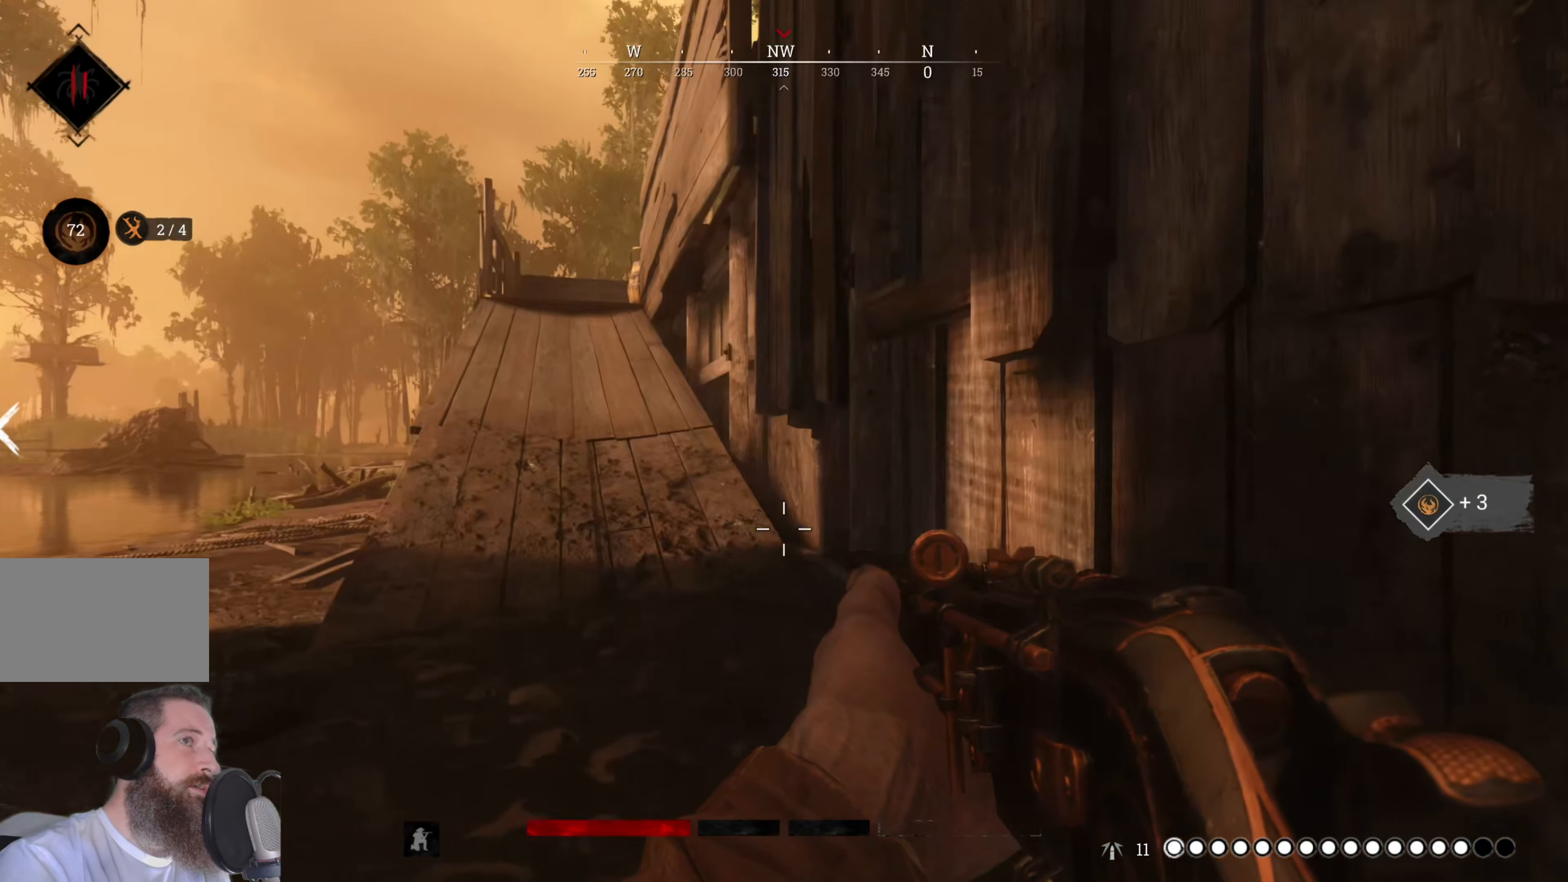
{"keys": ["w"], "mouse": [], "events": [[200, "a", "up"]]}
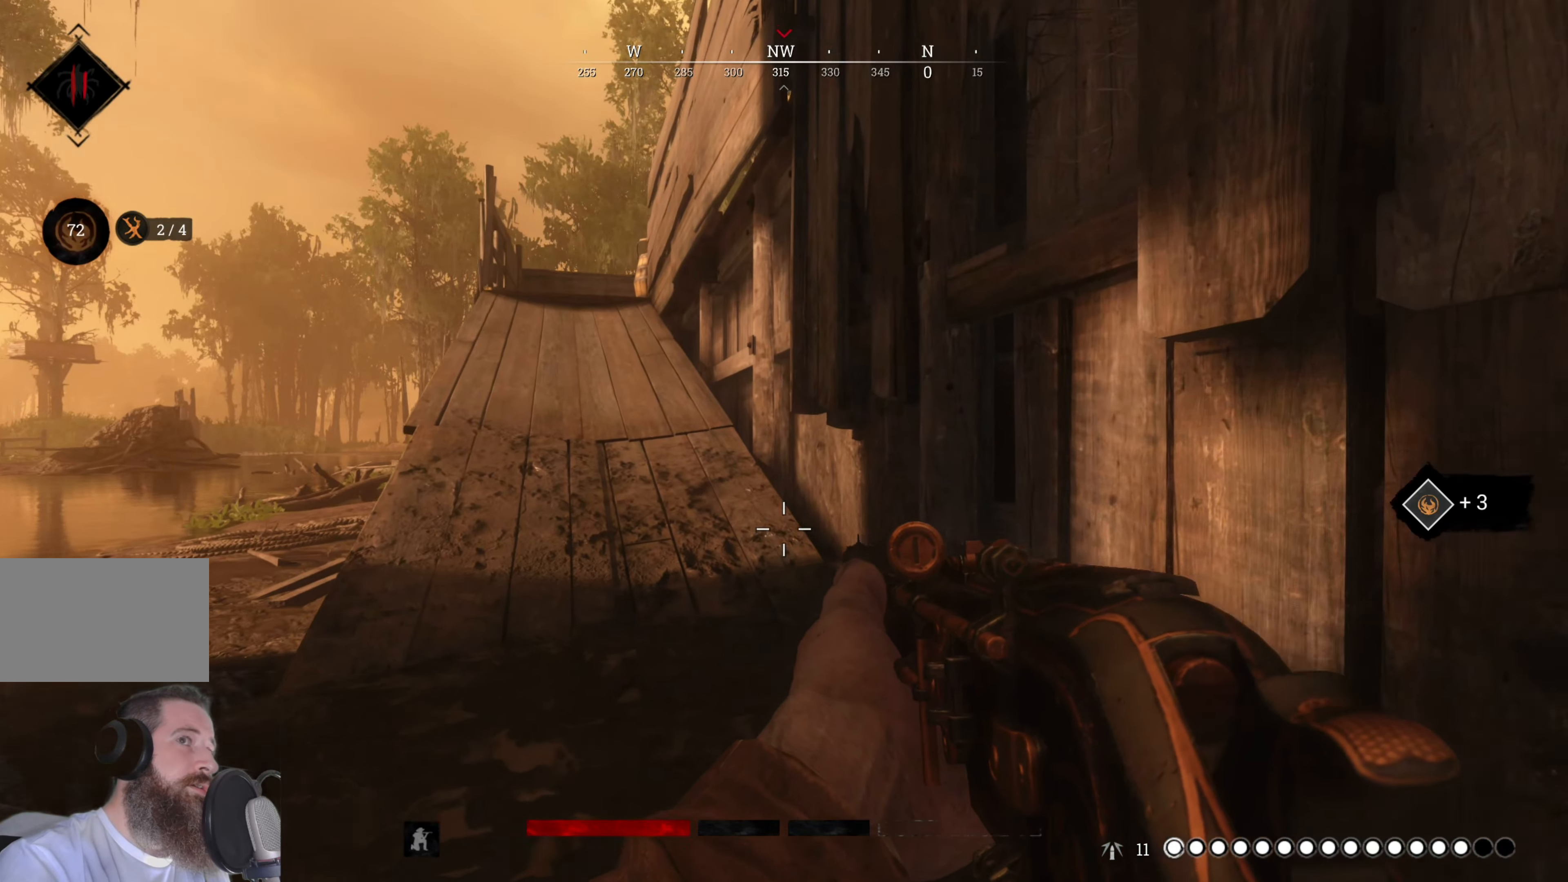
{"keys": ["w"], "mouse": [], "events": []}